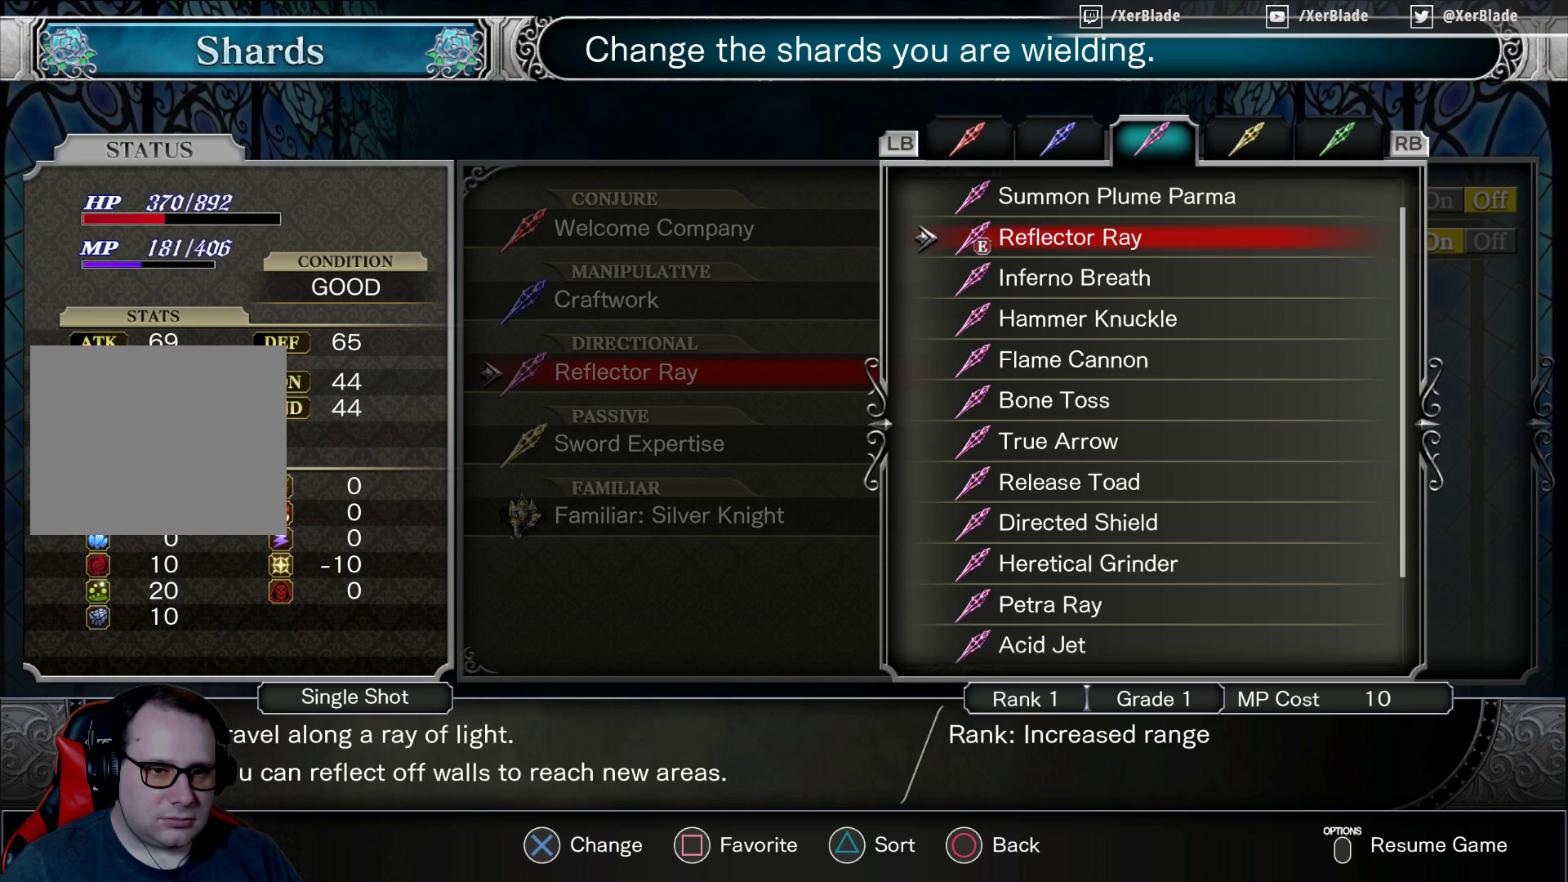
Gameplay with a controller (PlayStation layout); each line is a JSON object with the inputs held at the frame after it. "events" lists button and stick changes between this image and that frame as [ms after this image, input, new state], when the widget could be followed in between. Not read: left_stick right_stick.
{"buttons": ["DPAD_UP"], "events": [[100, "DPAD_UP", "down"], [267, "DPAD_UP", "up"], [367, "DPAD_UP", "down"]]}
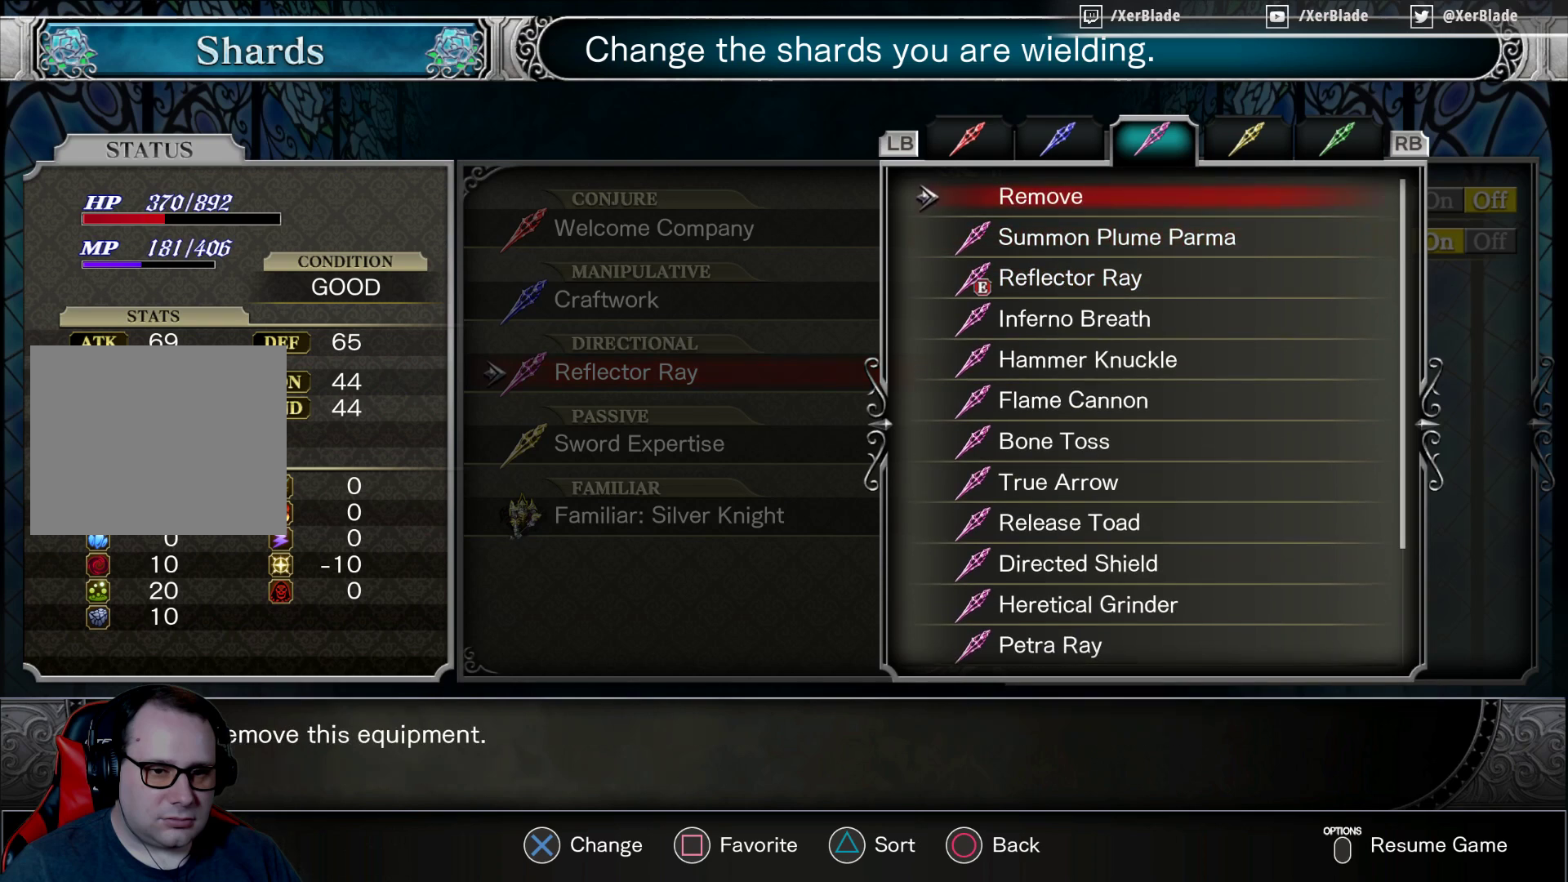
{"buttons": [], "events": [[33, "DPAD_UP", "up"], [300, "DPAD_UP", "down"], [467, "DPAD_UP", "up"]]}
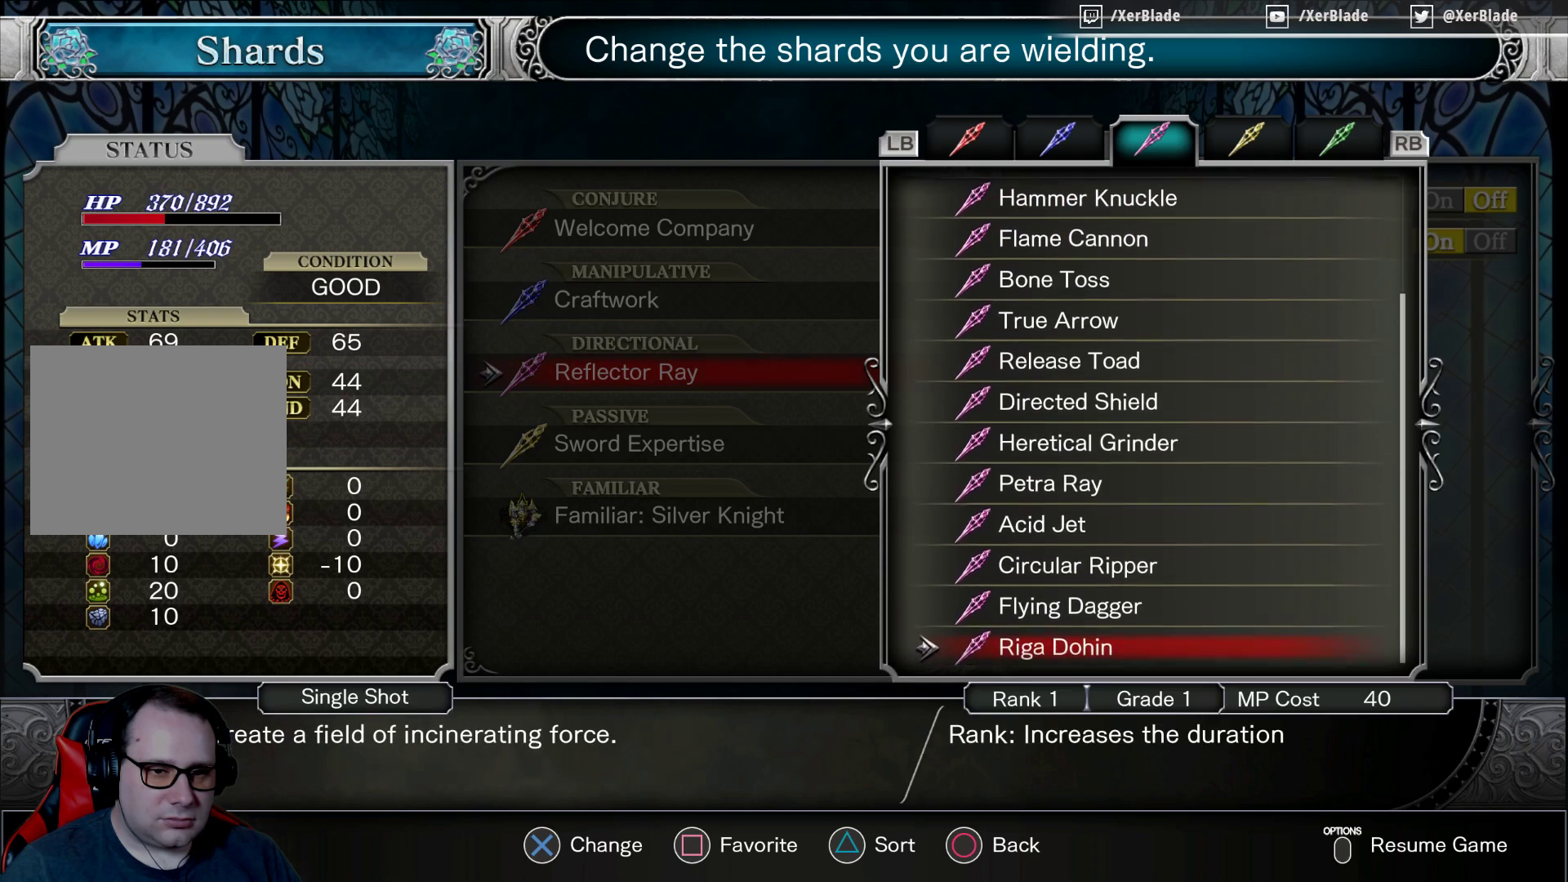
{"buttons": [], "events": []}
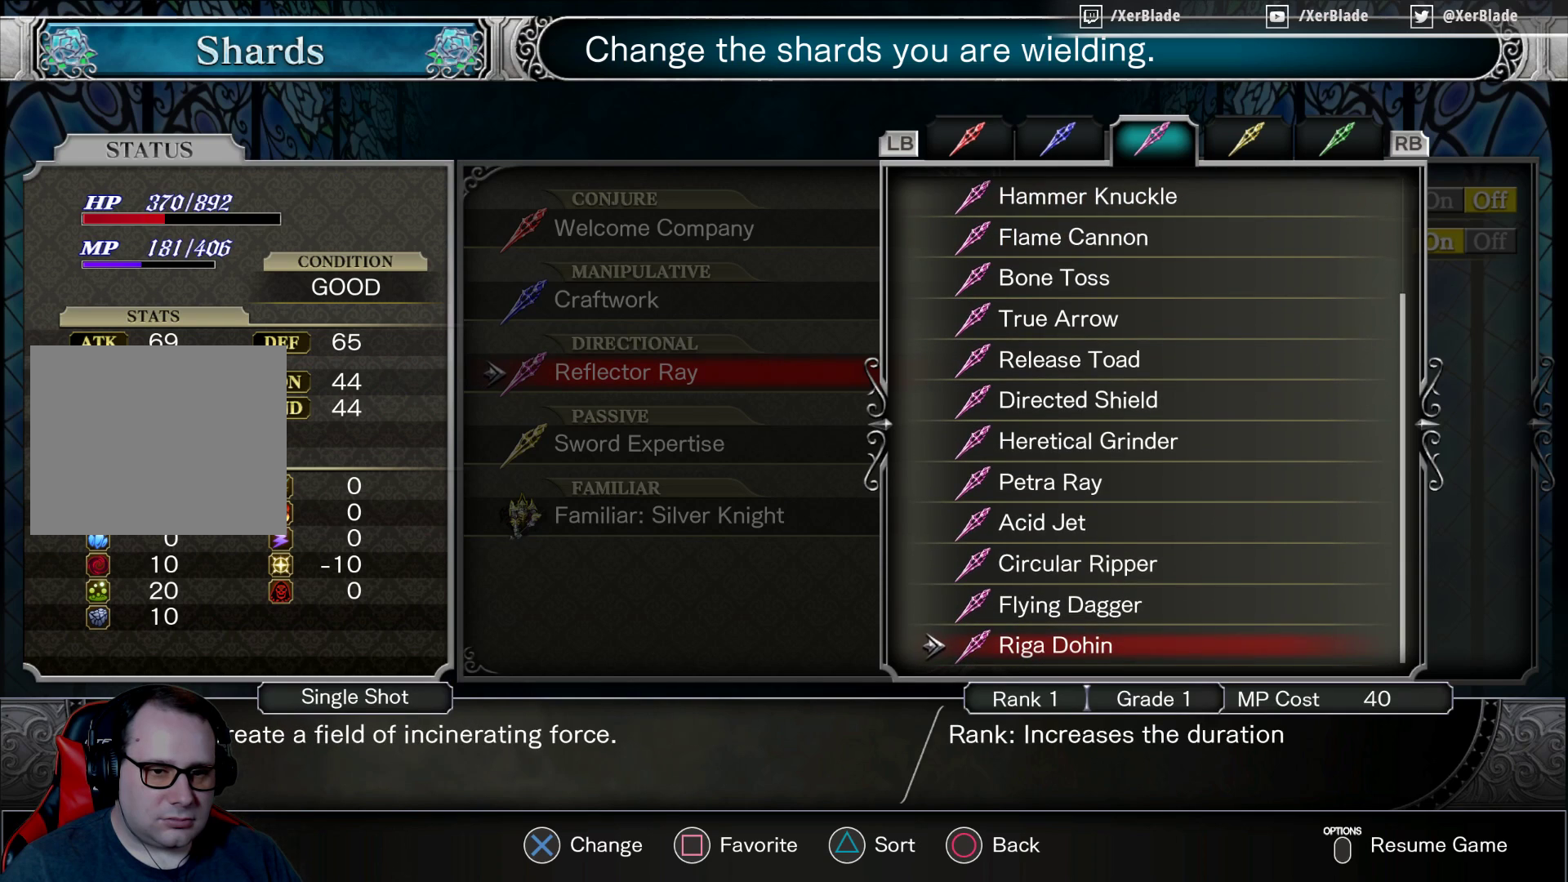
{"buttons": [], "events": [[333, "DPAD_DOWN", "down"], [433, "DPAD_DOWN", "up"]]}
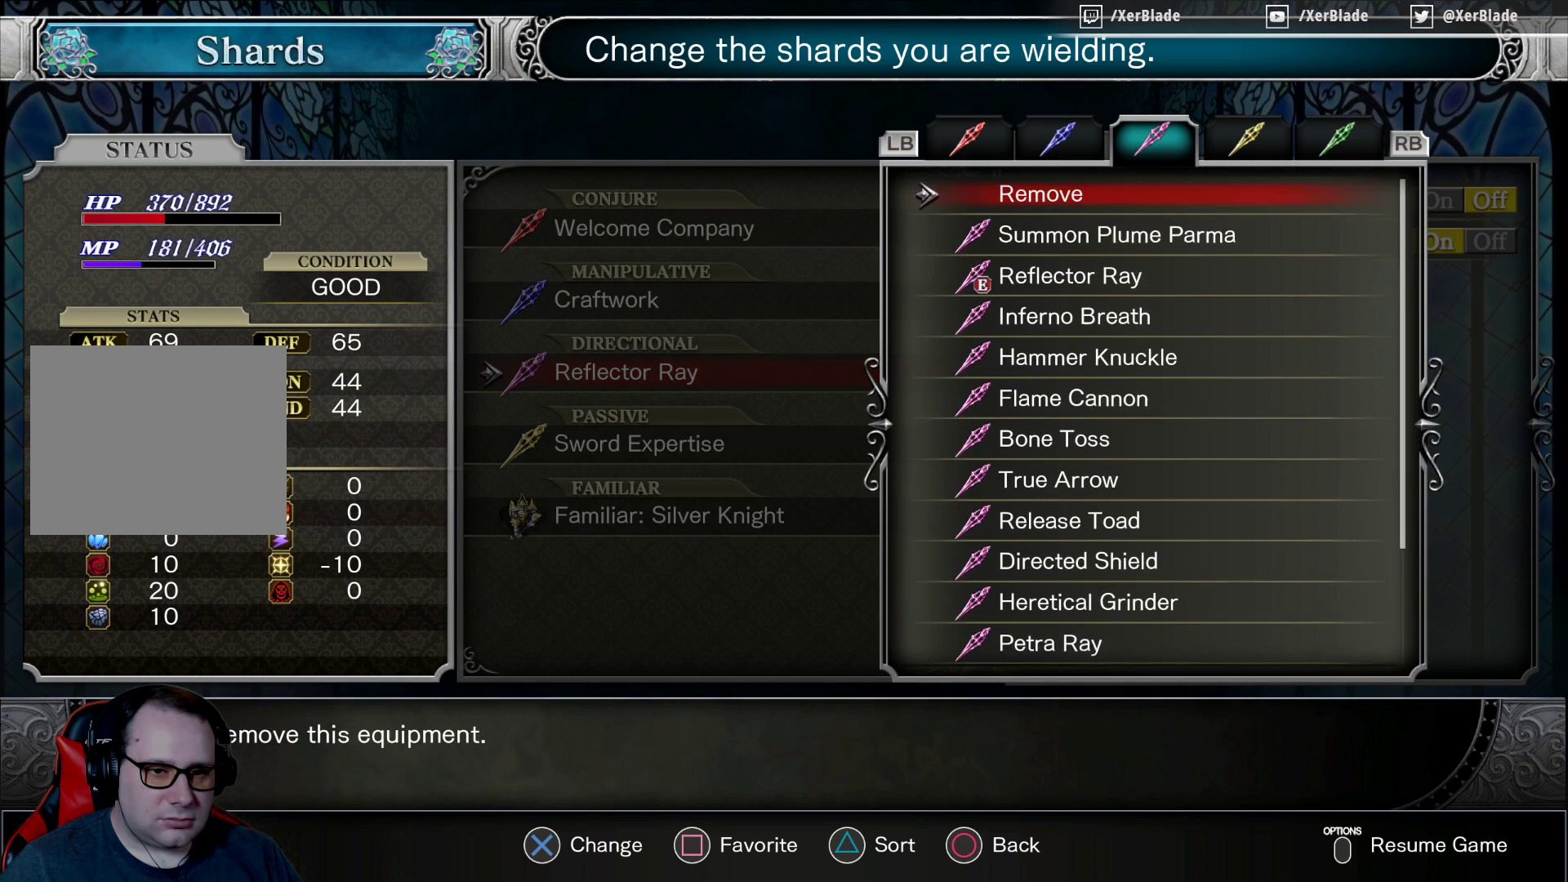
{"buttons": ["DPAD_UP"], "events": [[167, "CIRCLE", "down"], [333, "CIRCLE", "up"], [433, "DPAD_UP", "down"]]}
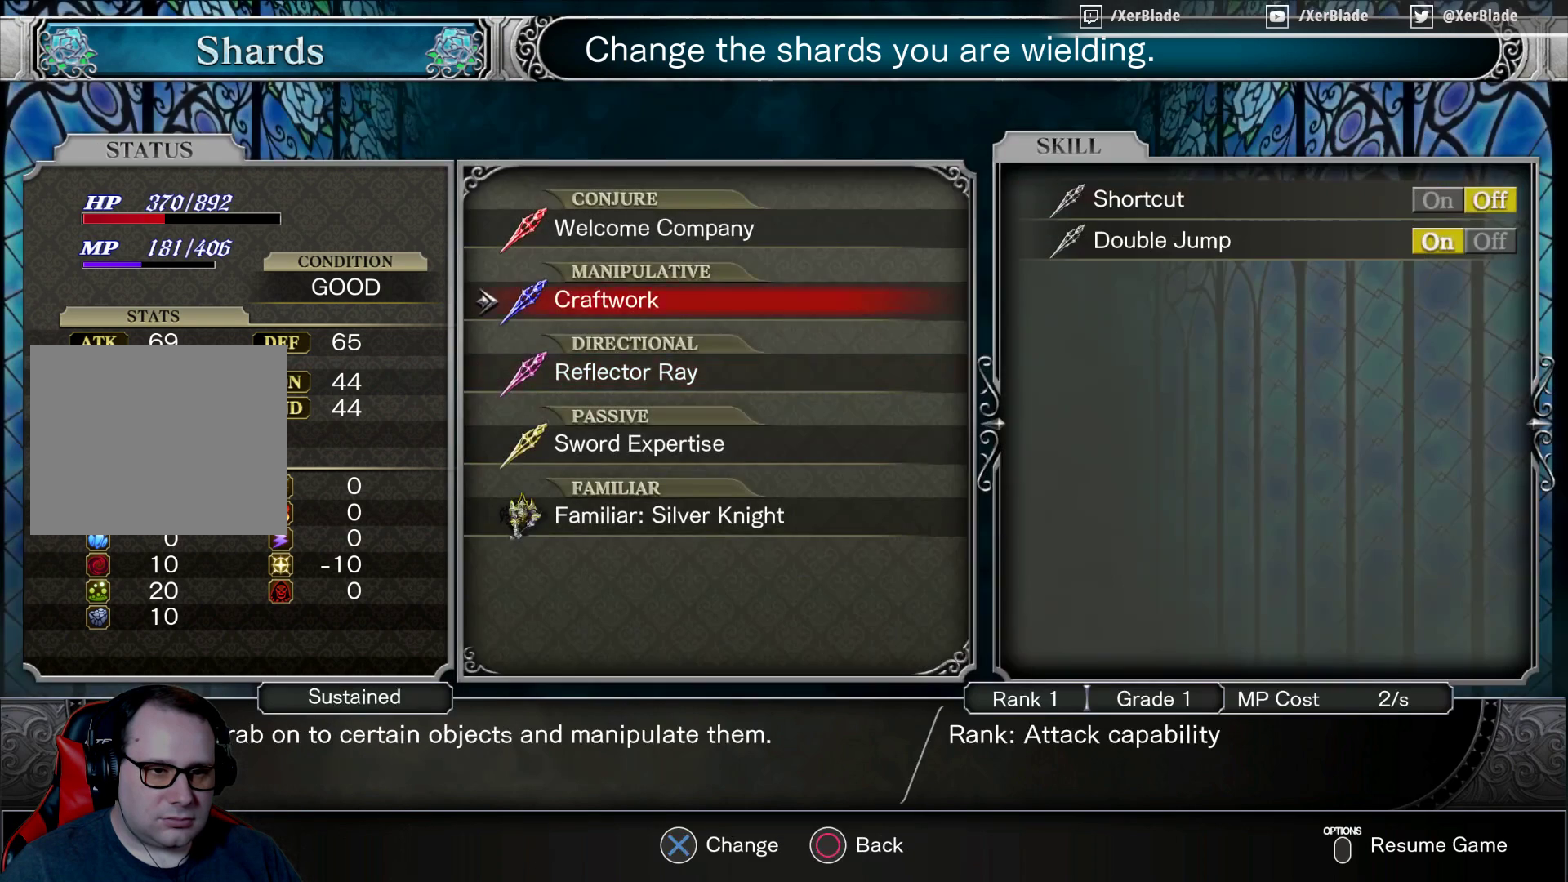
{"buttons": [], "events": [[67, "CROSS", "down"], [67, "DPAD_UP", "up"], [267, "CROSS", "up"]]}
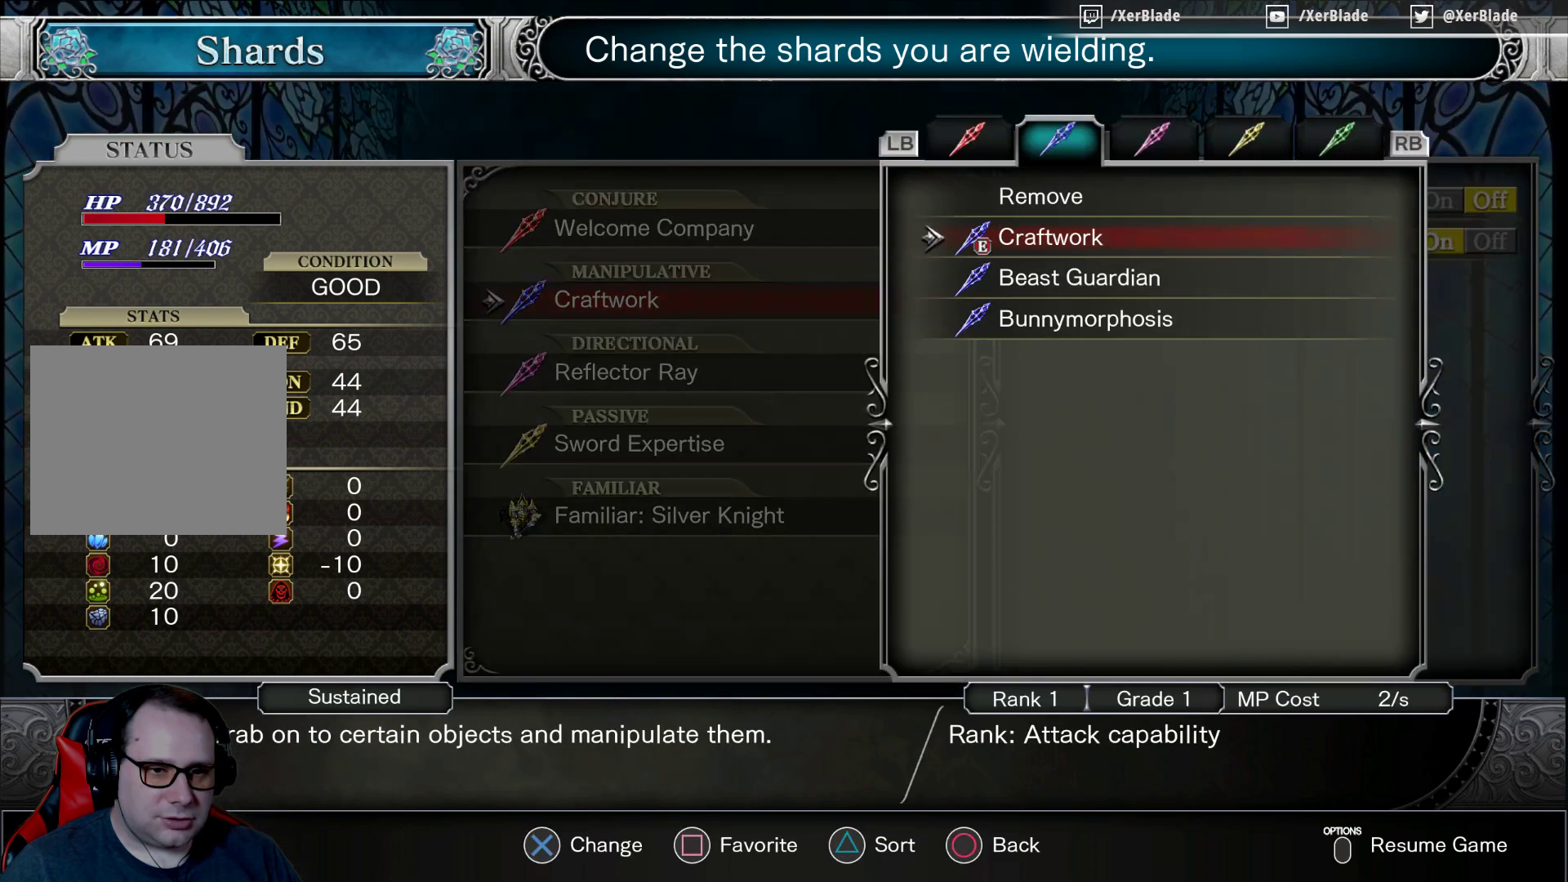
{"buttons": [], "events": []}
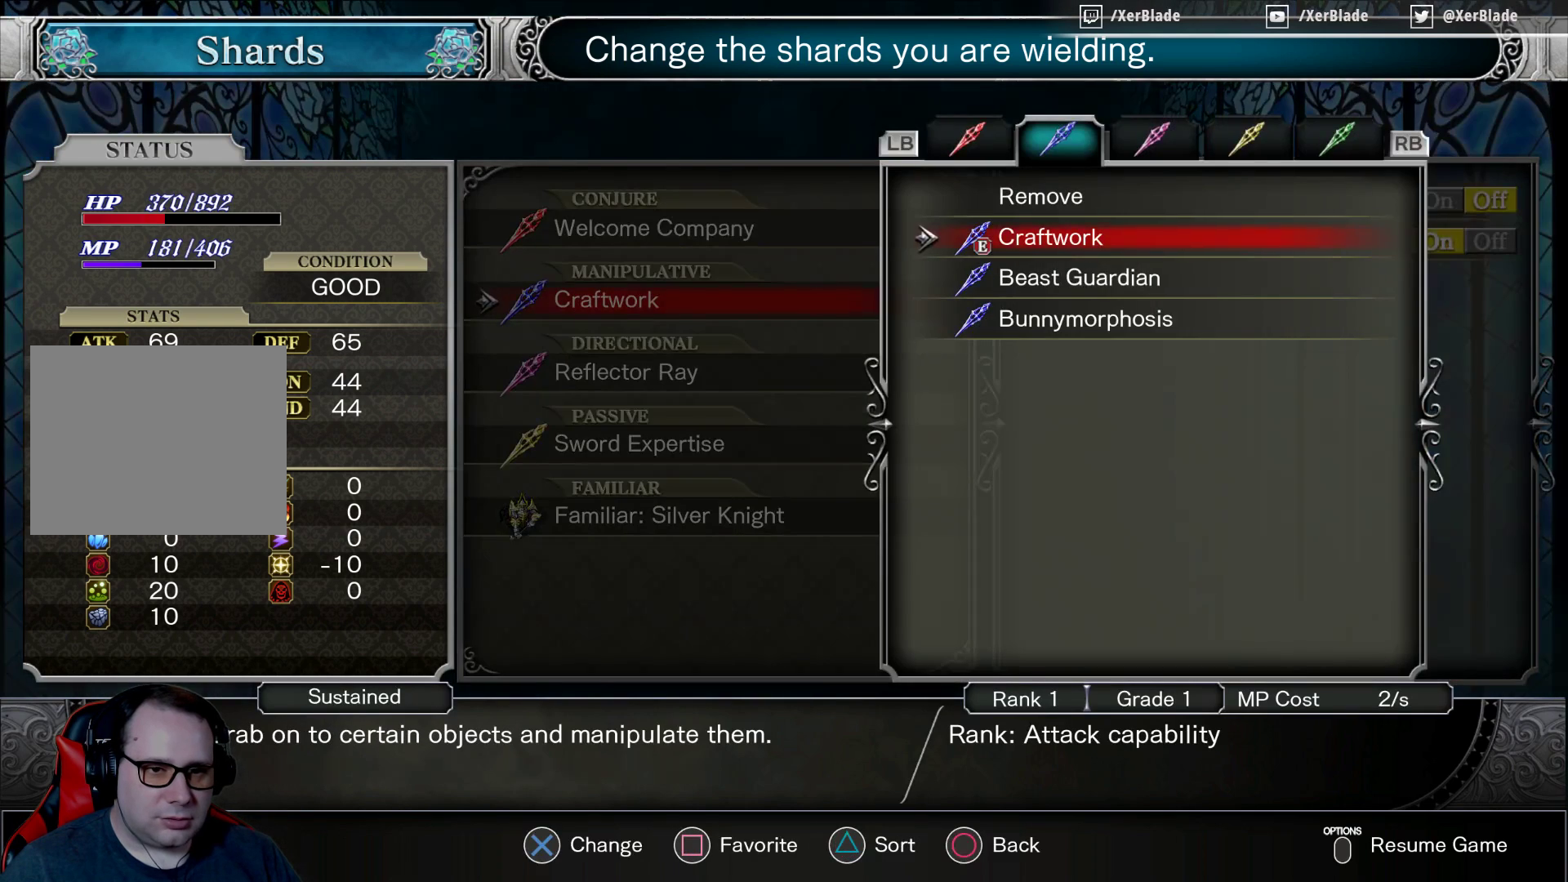
{"buttons": ["CROSS"], "events": [[33, "CIRCLE", "down"], [167, "CIRCLE", "up"], [200, "DPAD_UP", "down"], [367, "CROSS", "down"], [367, "DPAD_UP", "up"]]}
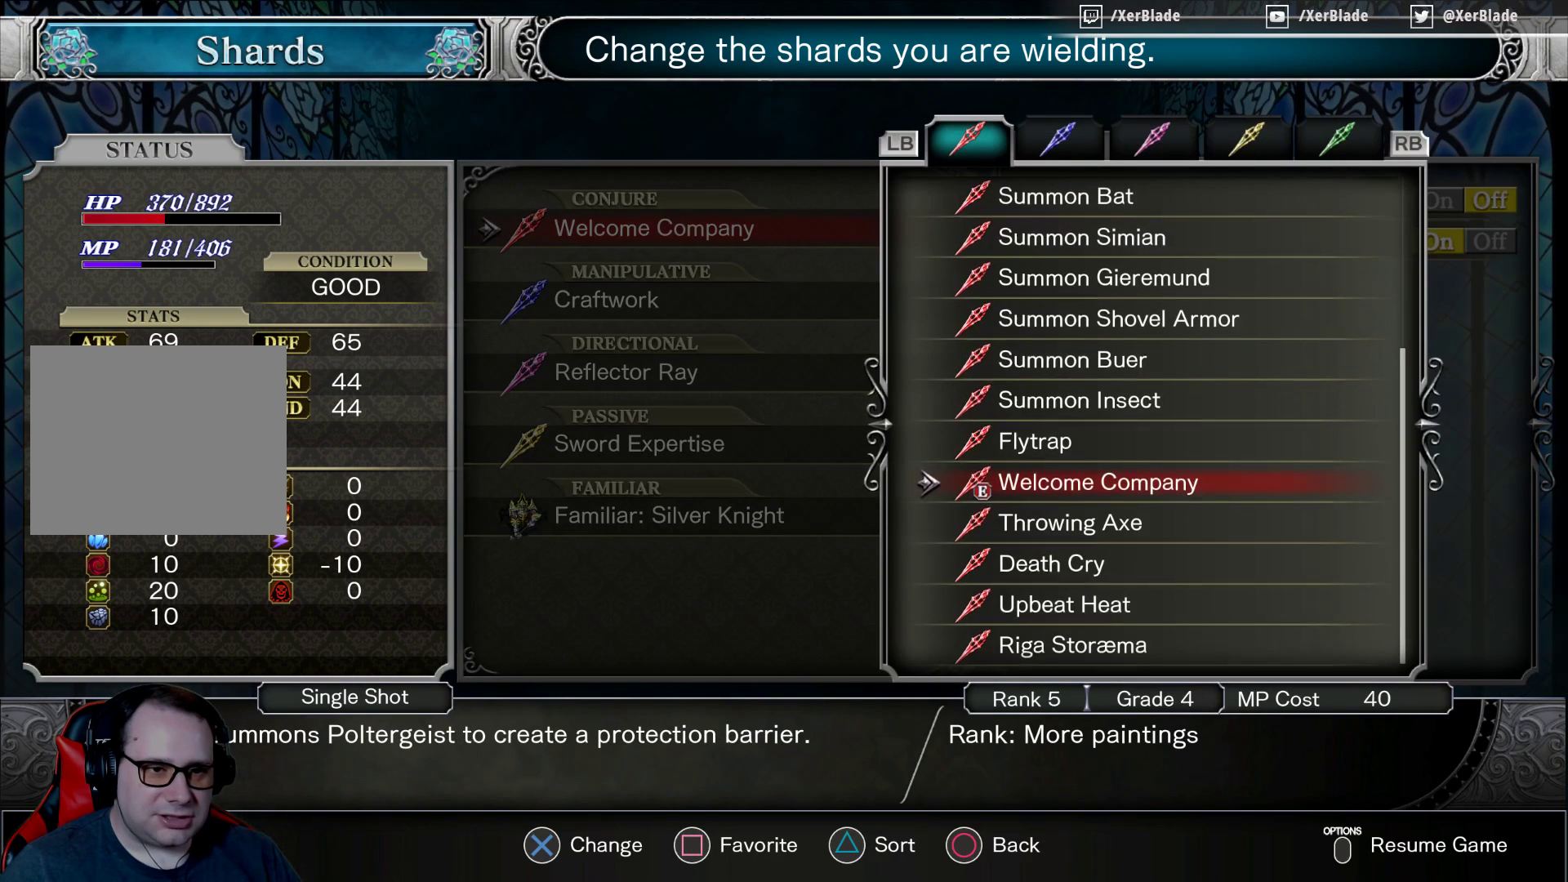
{"buttons": [], "events": [[33, "CROSS", "up"]]}
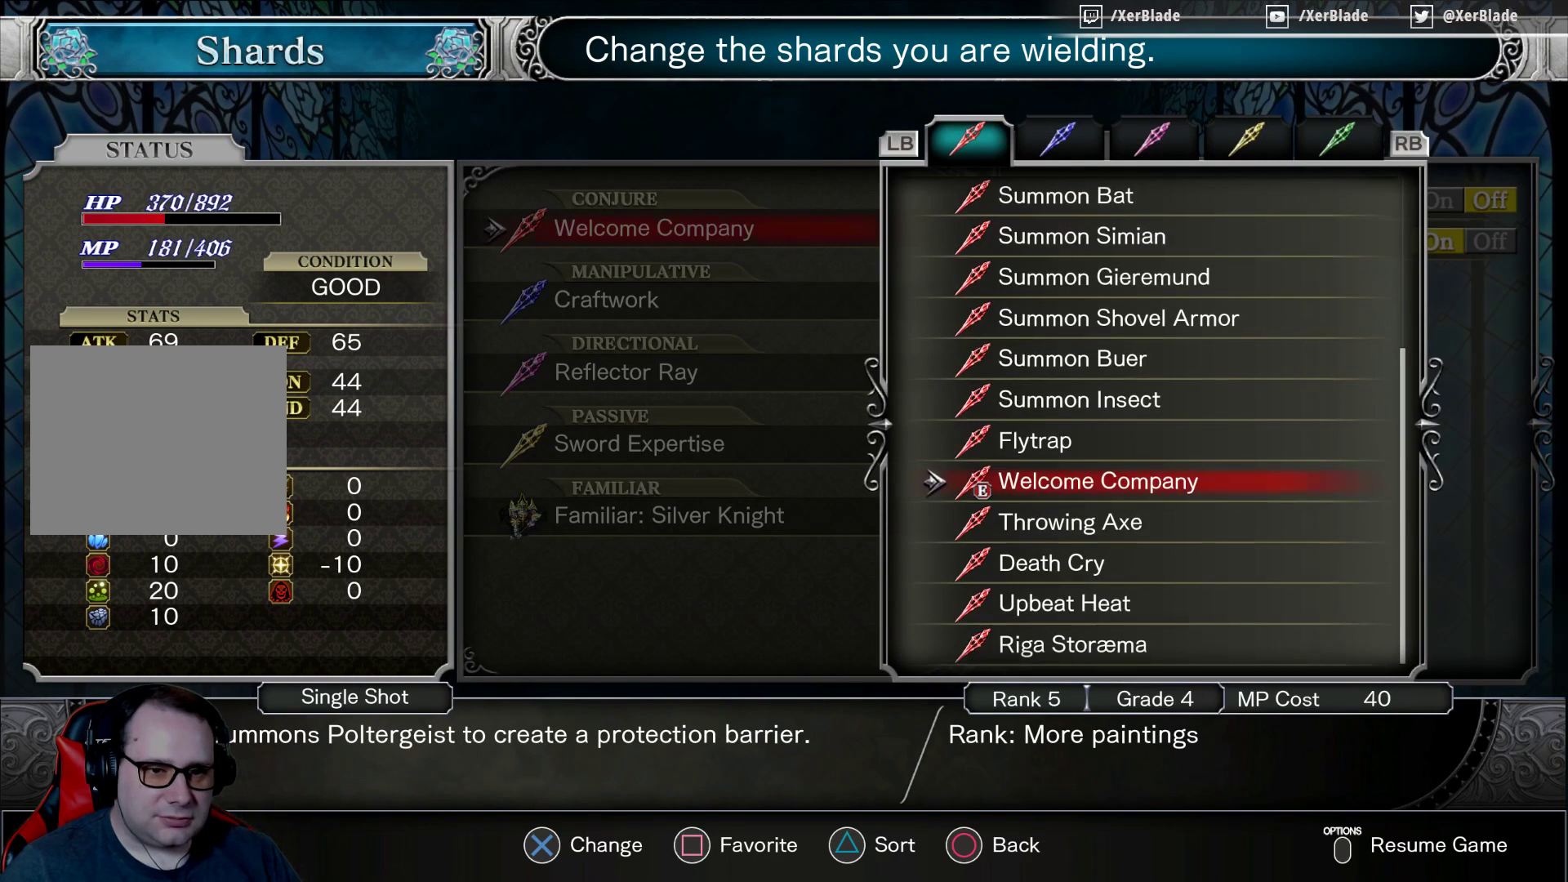
{"buttons": ["DPAD_DOWN"], "events": [[133, "DPAD_DOWN", "down"]]}
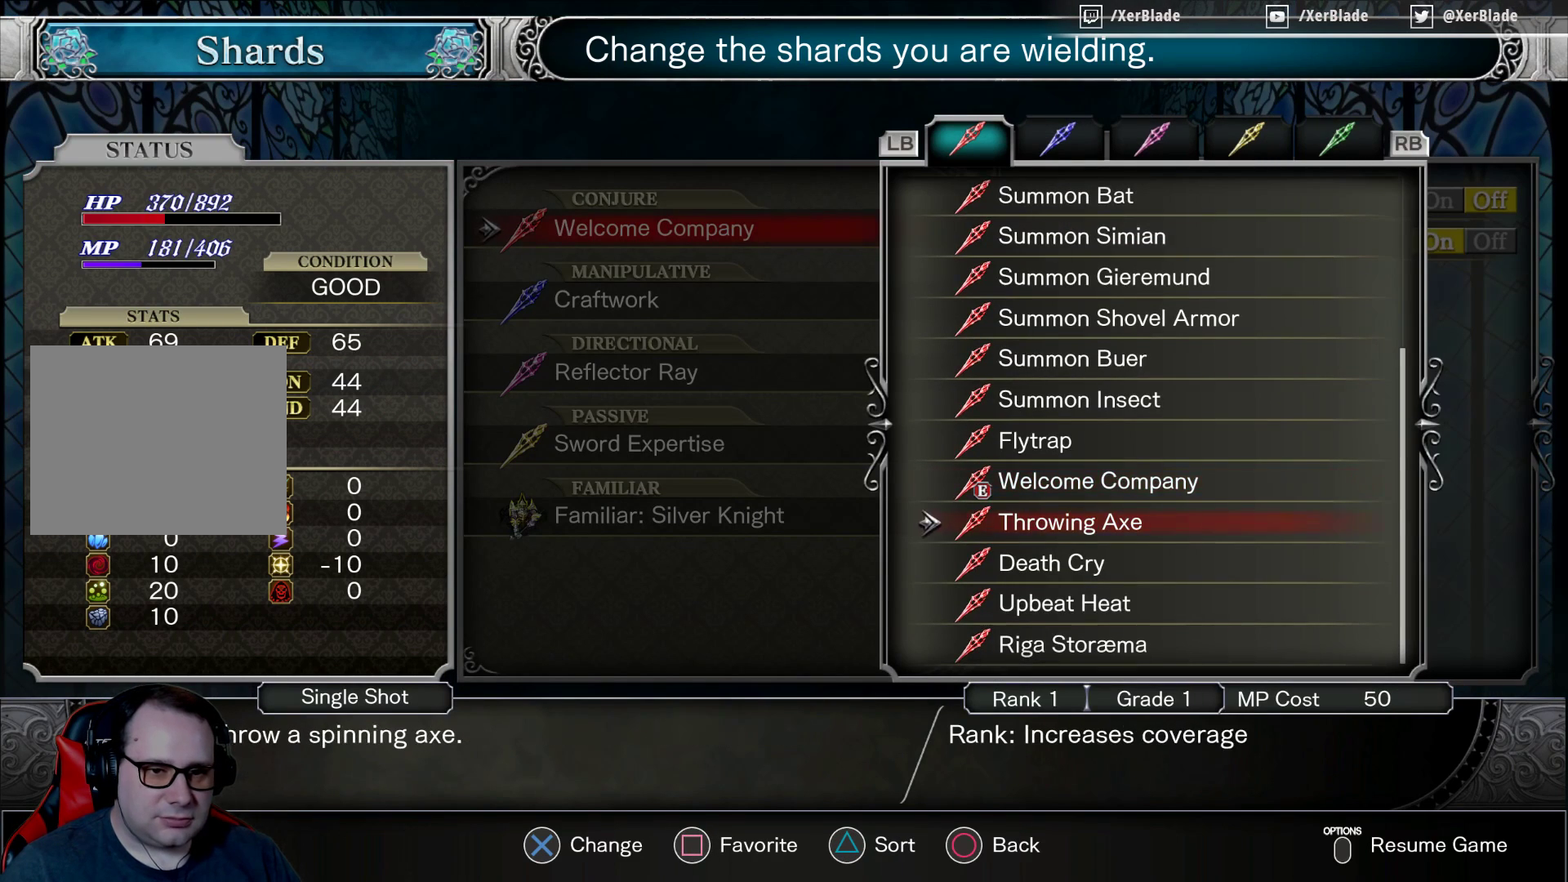
{"buttons": ["DPAD_DOWN"], "events": []}
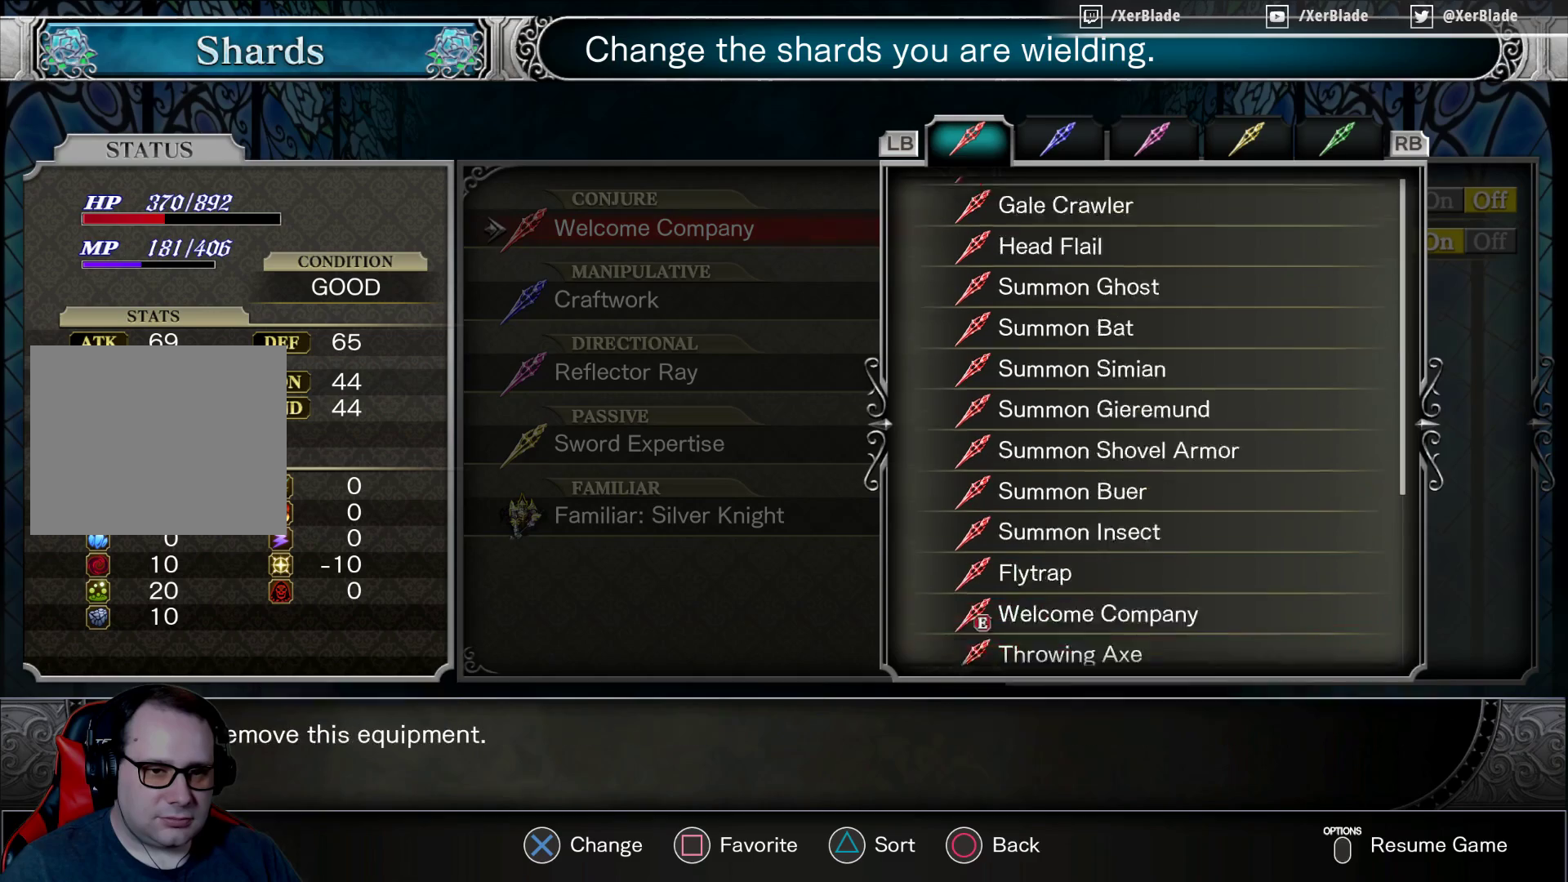
{"buttons": [], "events": [[233, "DPAD_DOWN", "up"]]}
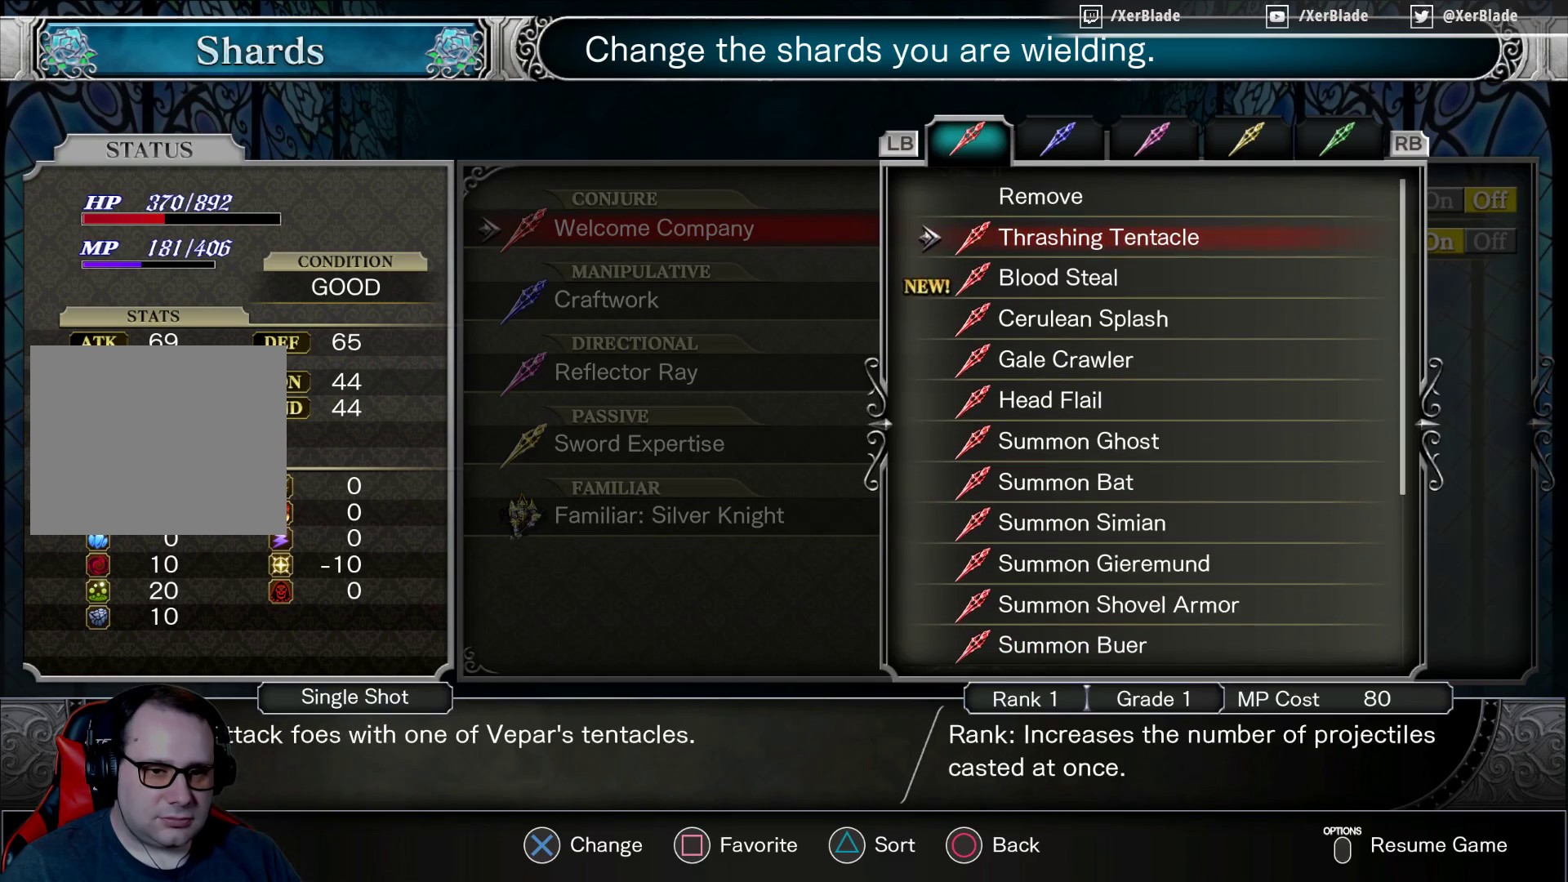
{"buttons": [], "events": [[267, "DPAD_DOWN", "down"], [467, "DPAD_DOWN", "up"]]}
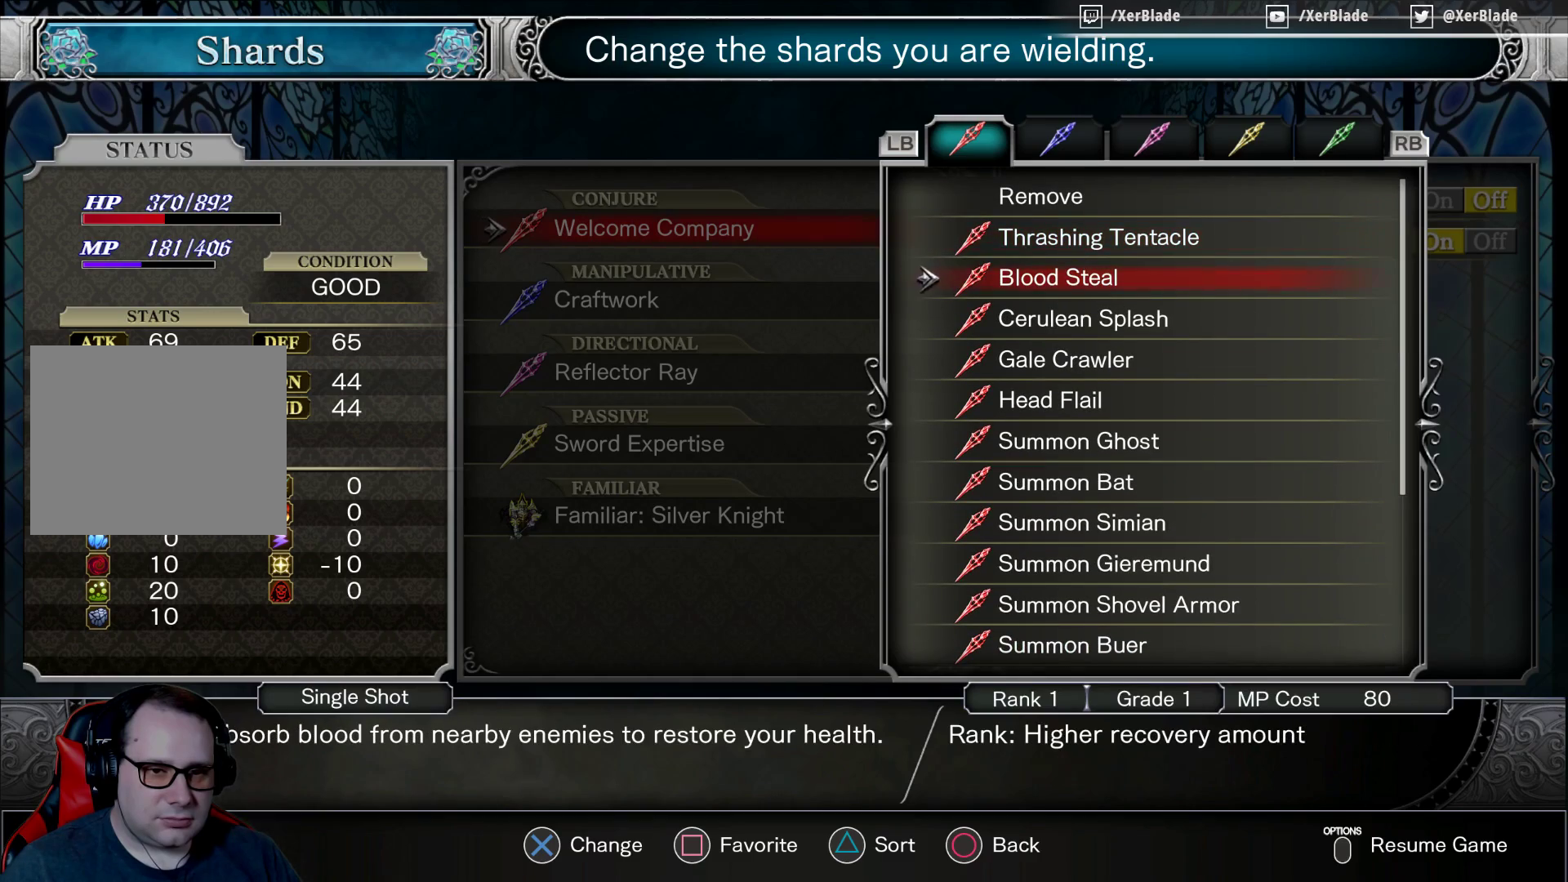
{"buttons": [], "events": []}
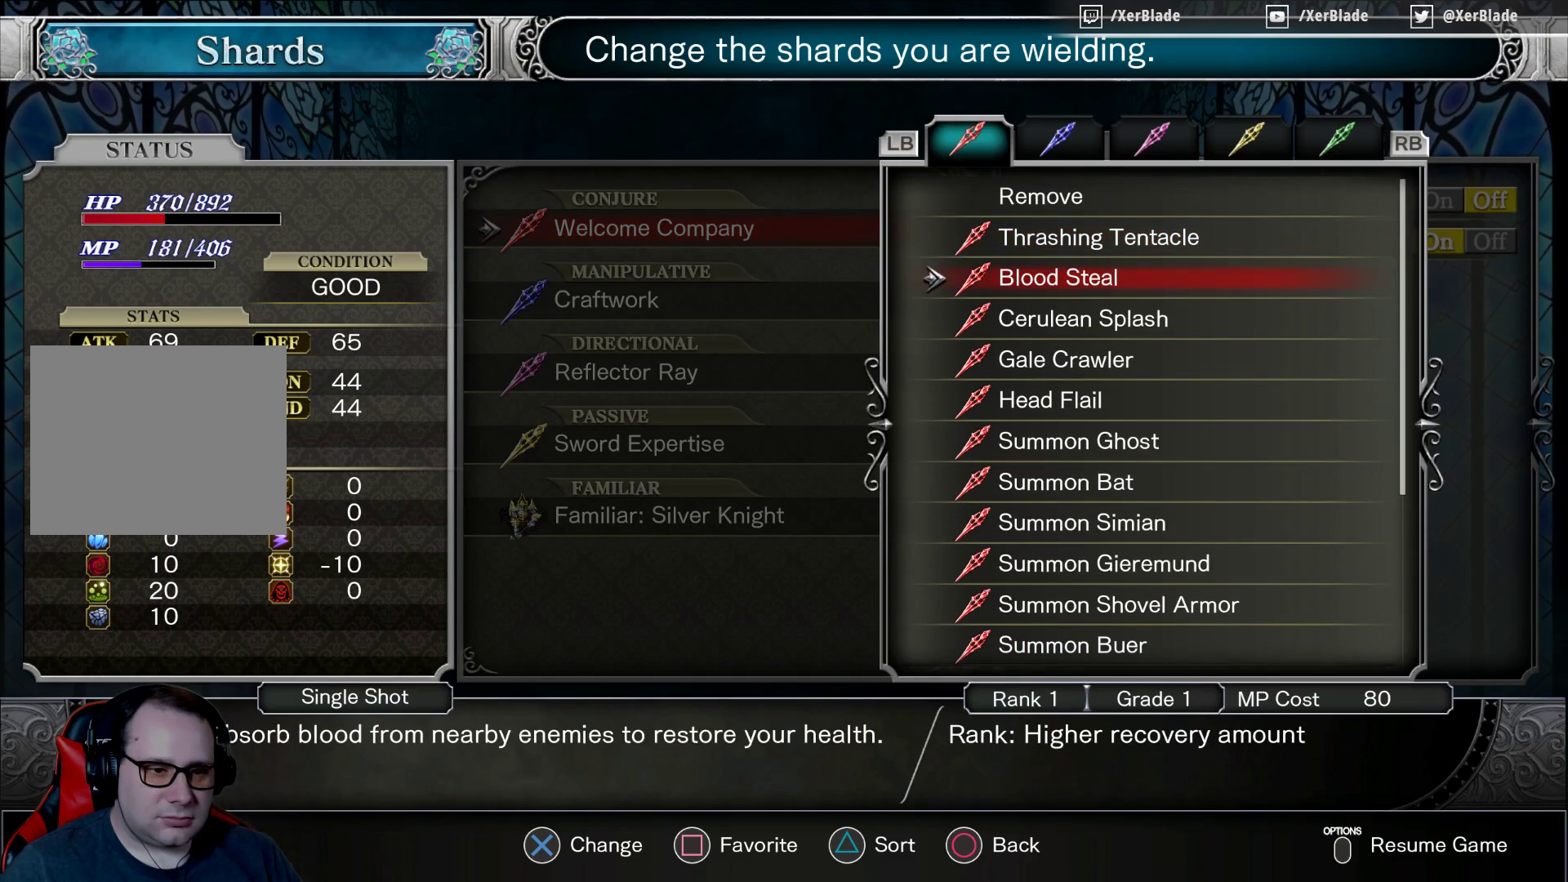
{"buttons": [], "events": []}
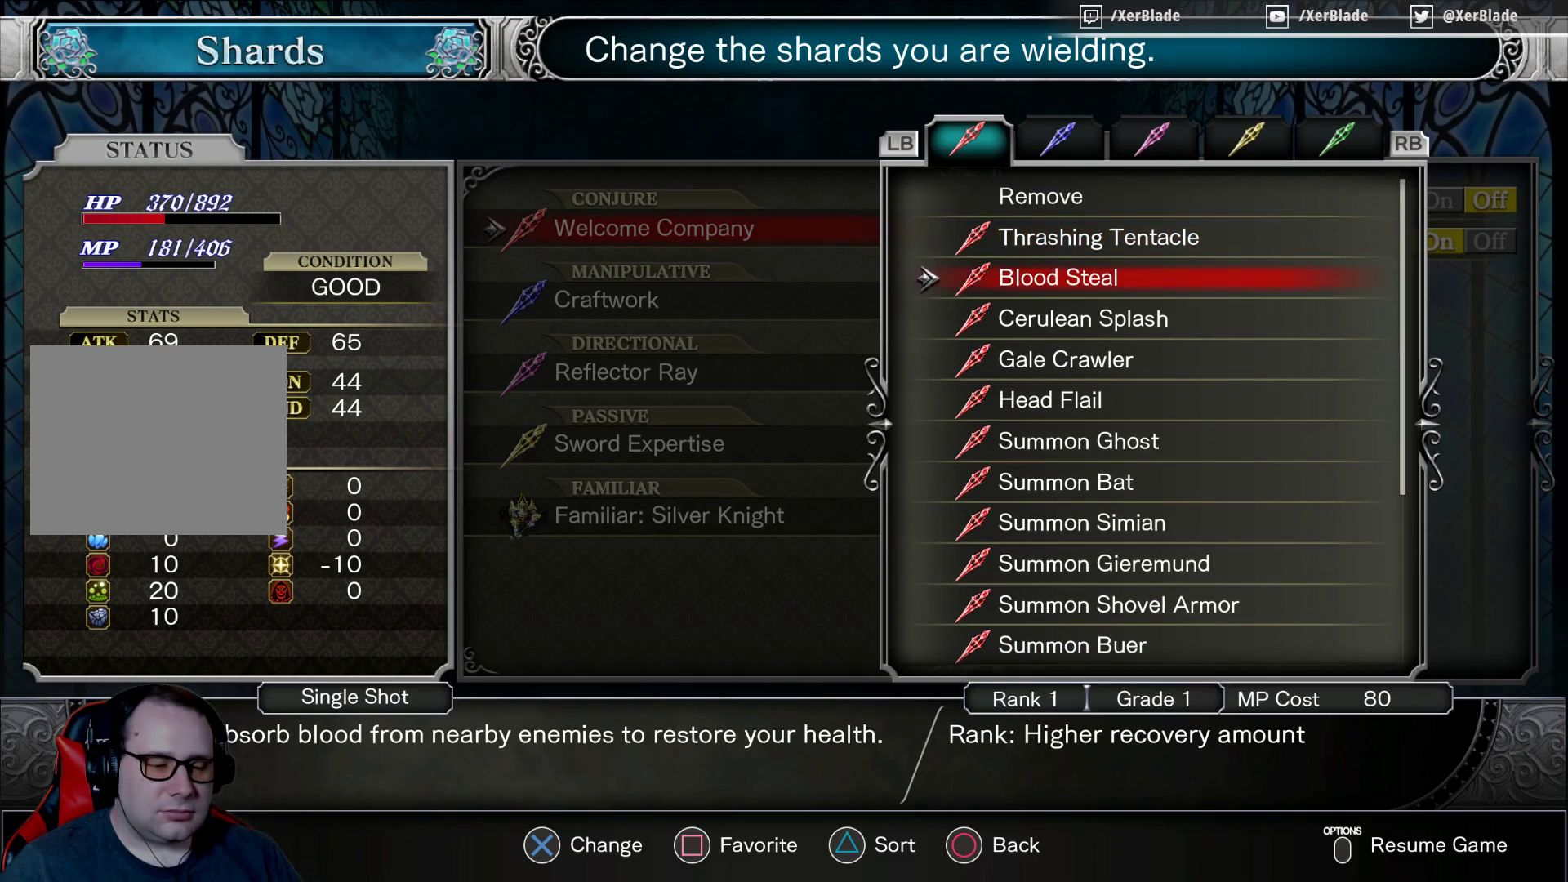
{"buttons": [], "events": [[333, "CIRCLE", "down"], [500, "CIRCLE", "up"]]}
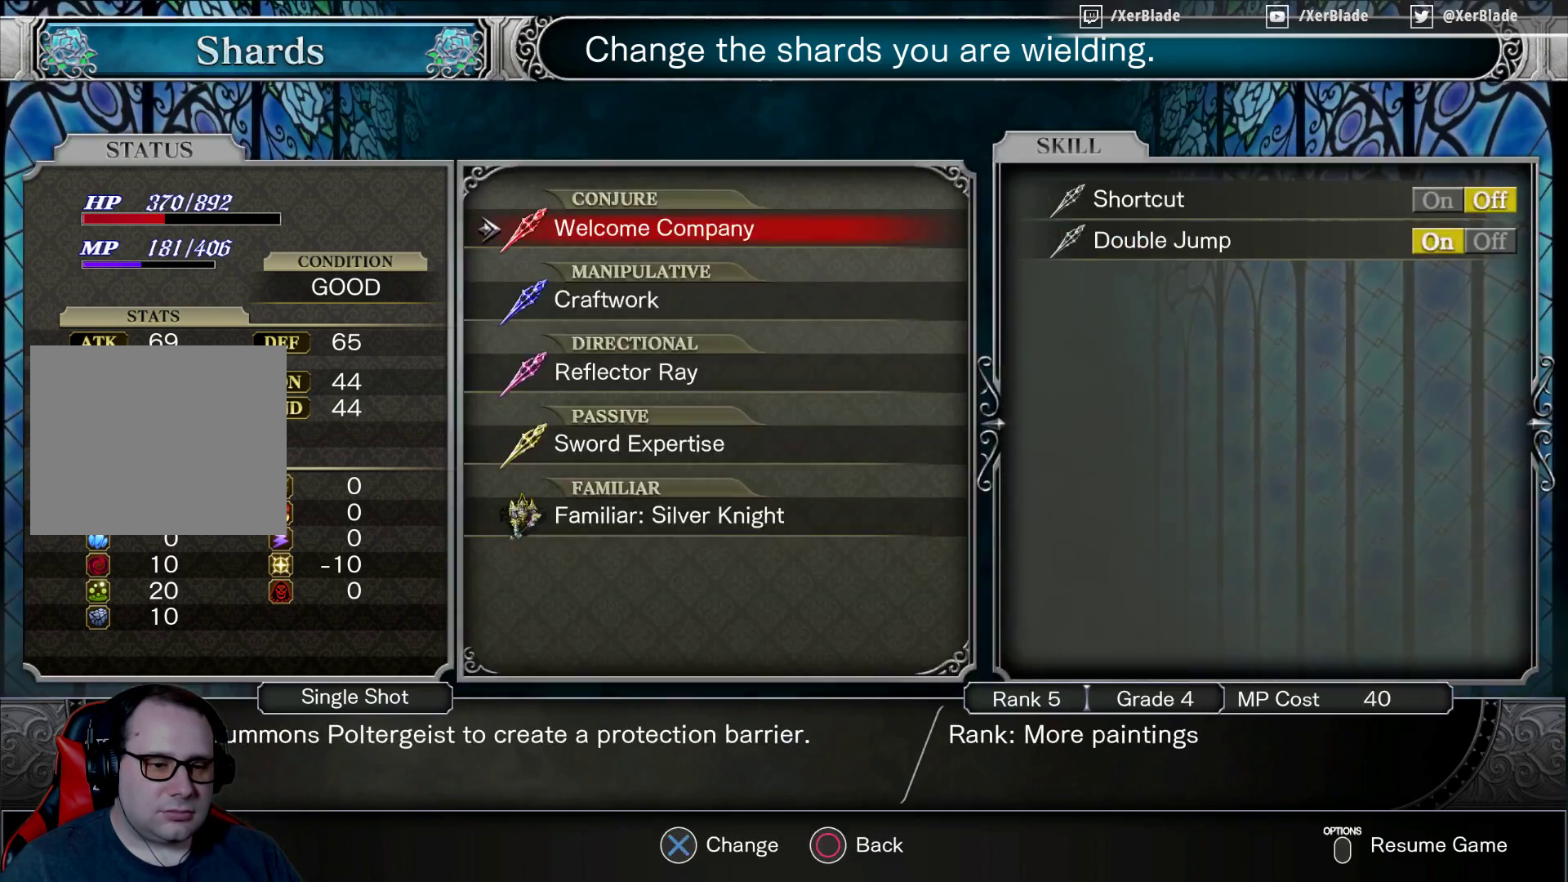
{"buttons": ["CIRCLE"], "events": [[100, "CIRCLE", "down"], [300, "CIRCLE", "up"], [367, "CIRCLE", "down"]]}
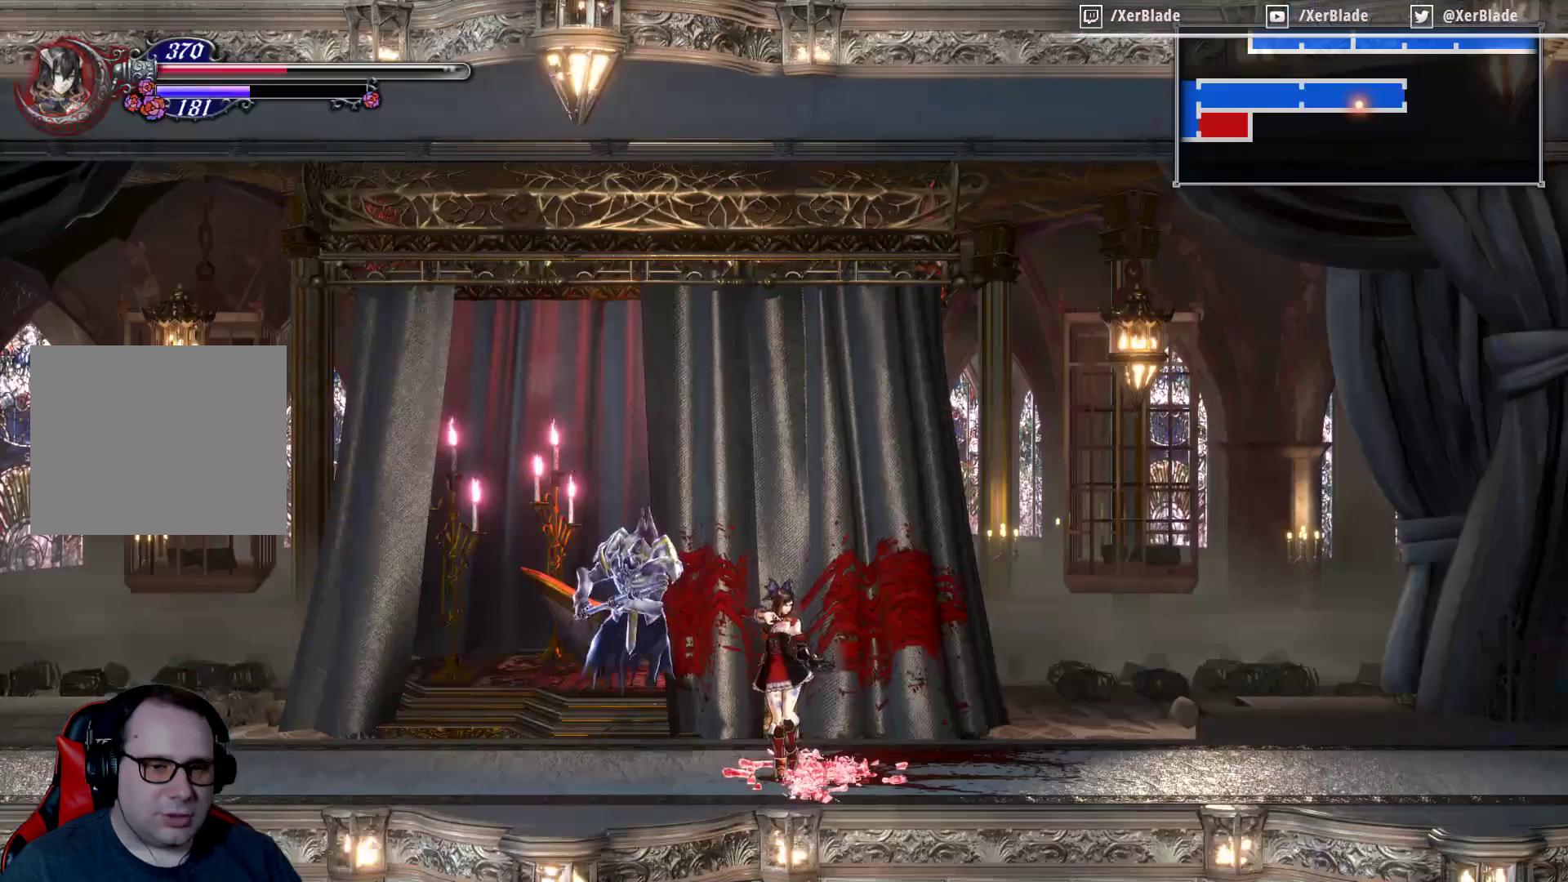
{"buttons": ["DPAD_RIGHT"], "events": [[67, "CIRCLE", "up"], [233, "DPAD_RIGHT", "down"]]}
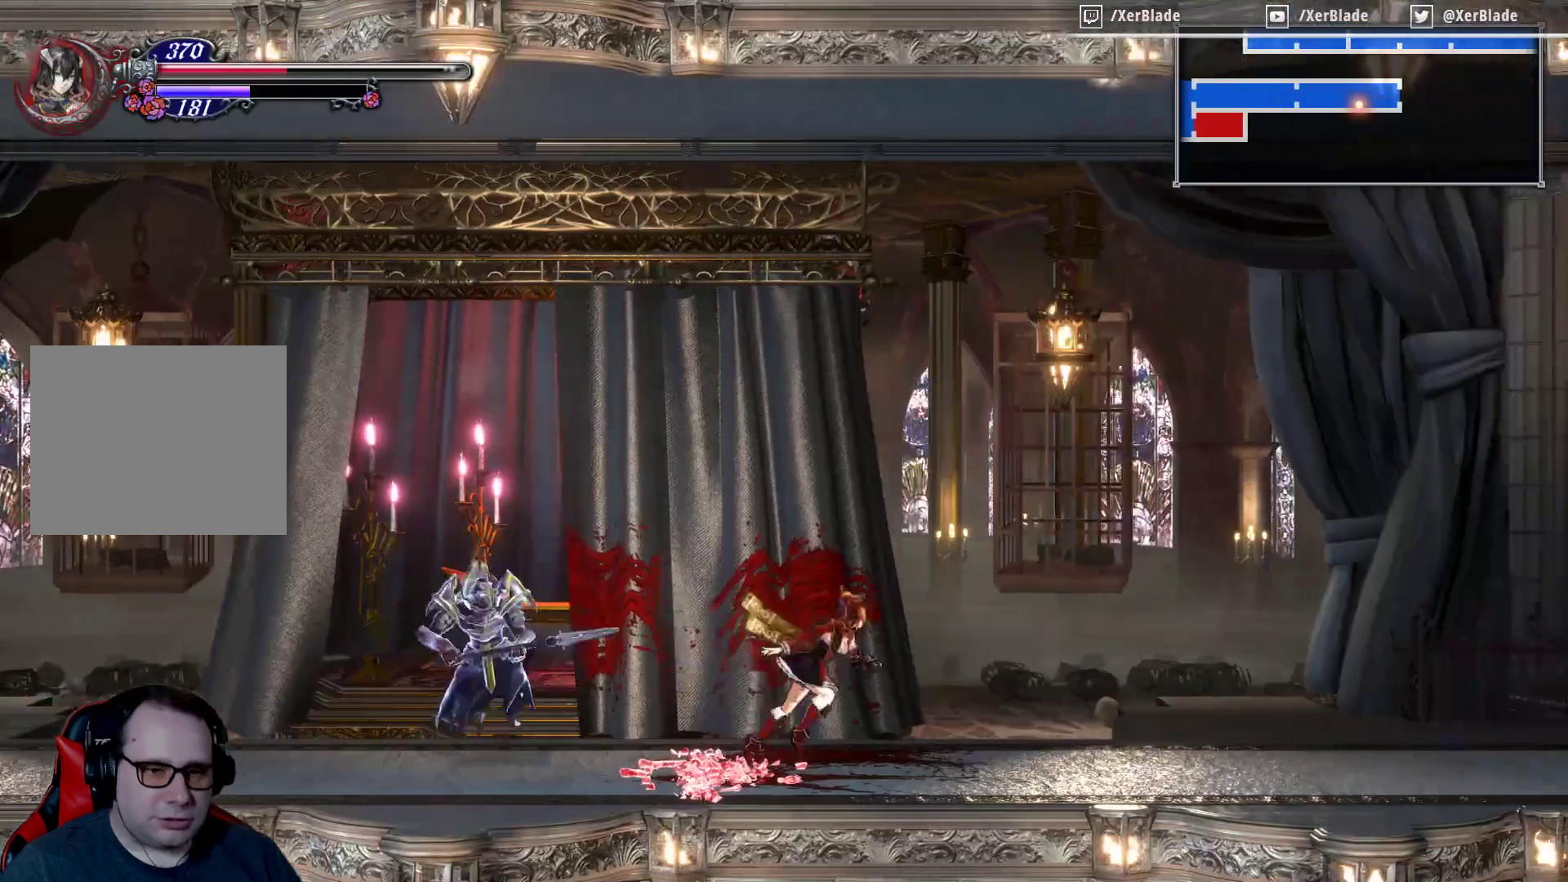
{"buttons": ["CROSS", "DPAD_RIGHT"], "events": [[467, "CROSS", "down"]]}
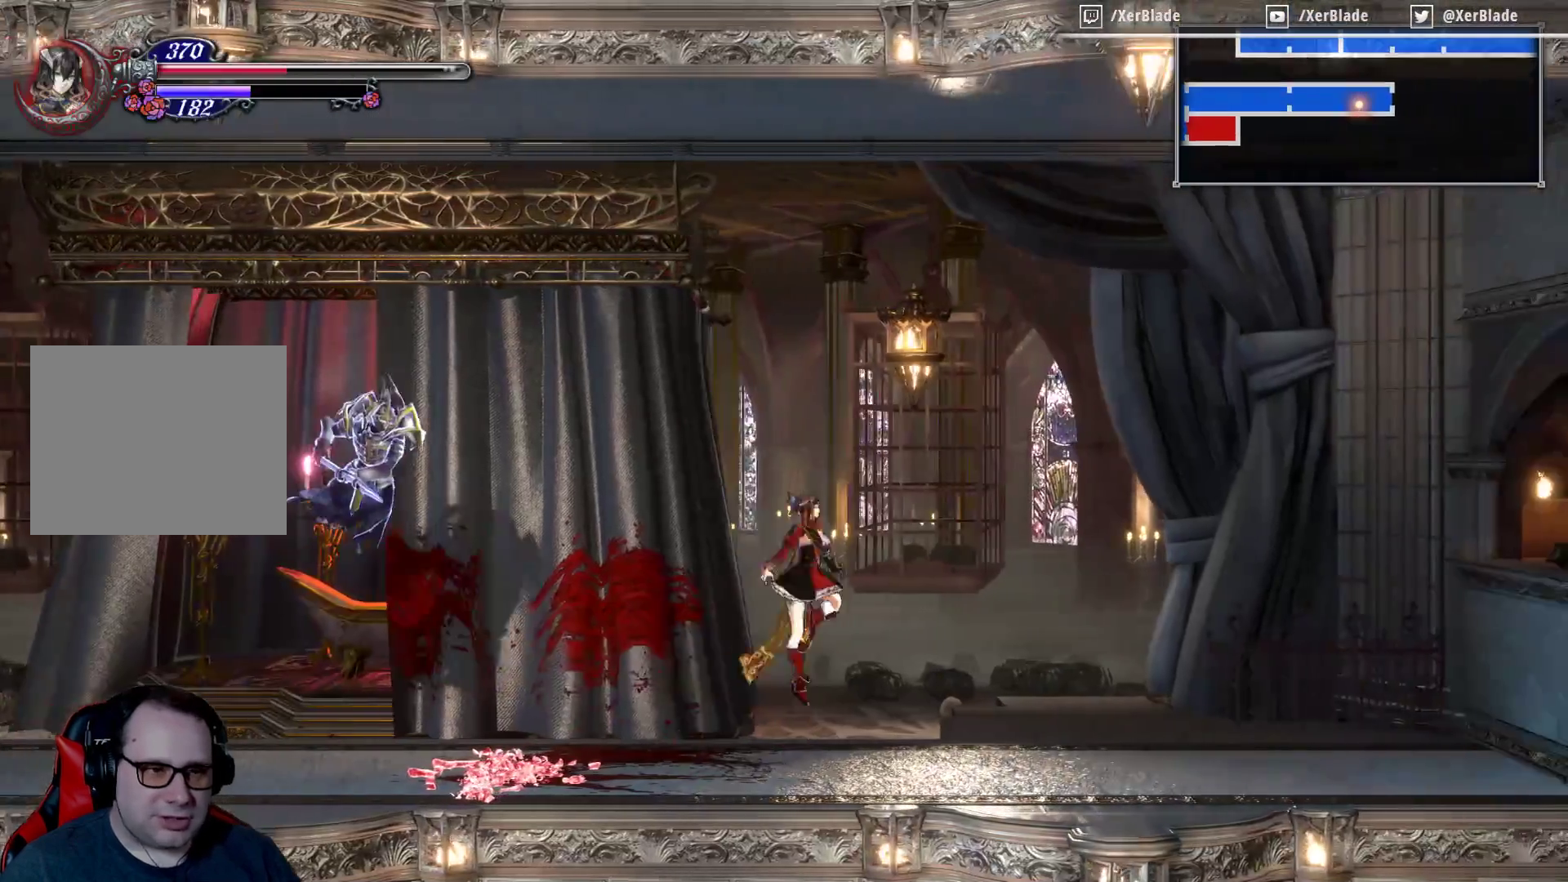
{"buttons": [], "events": [[333, "CROSS", "up"], [467, "DPAD_RIGHT", "up"]]}
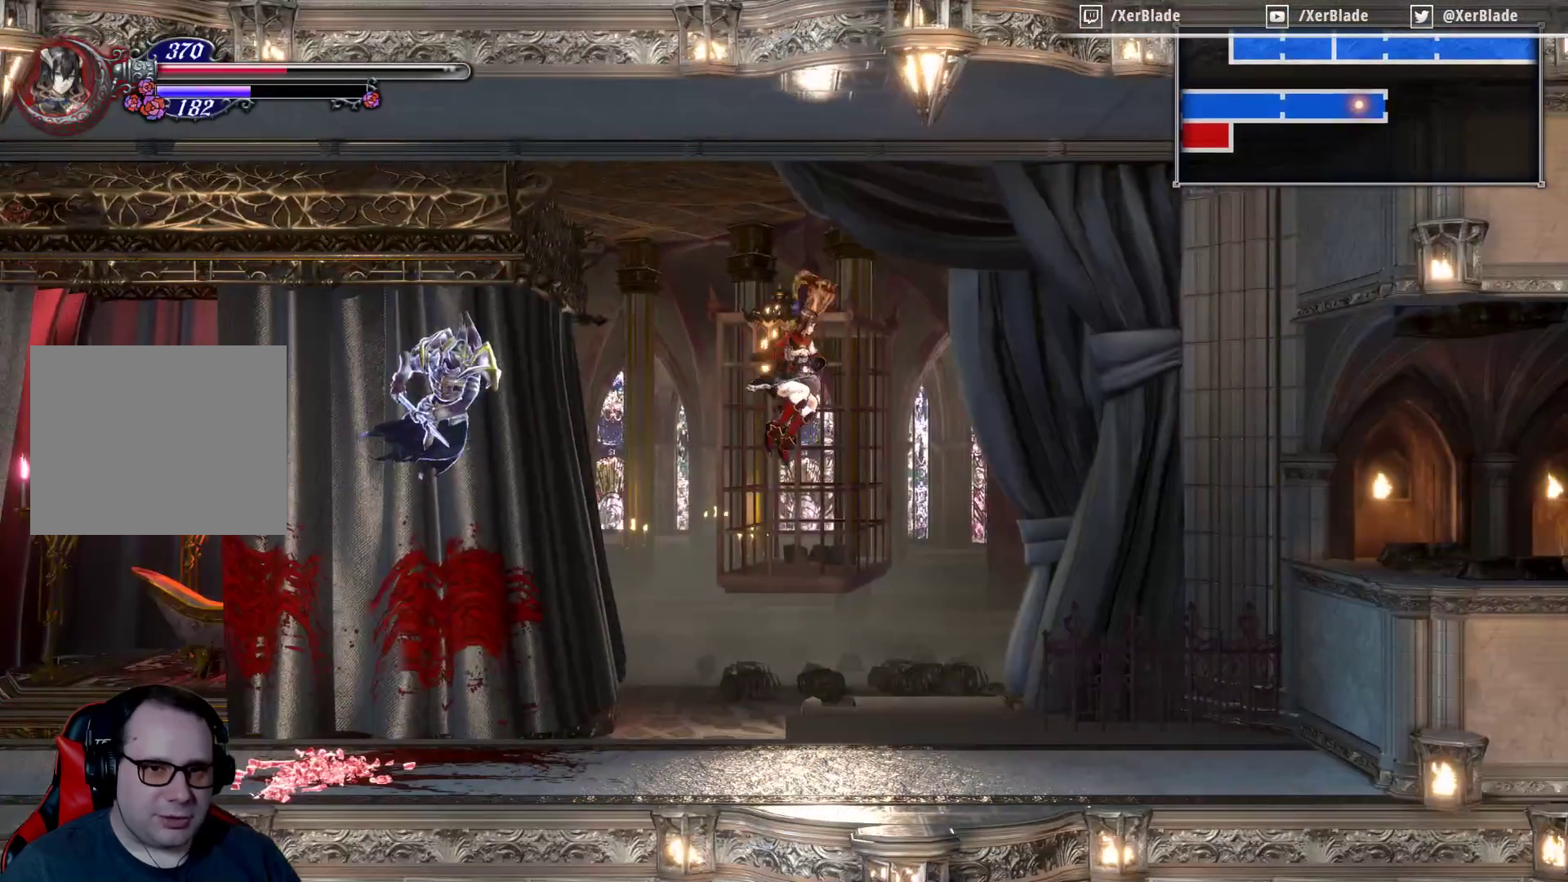
{"buttons": ["CROSS", "DPAD_LEFT"], "events": [[167, "DPAD_LEFT", "down"], [467, "CROSS", "down"]]}
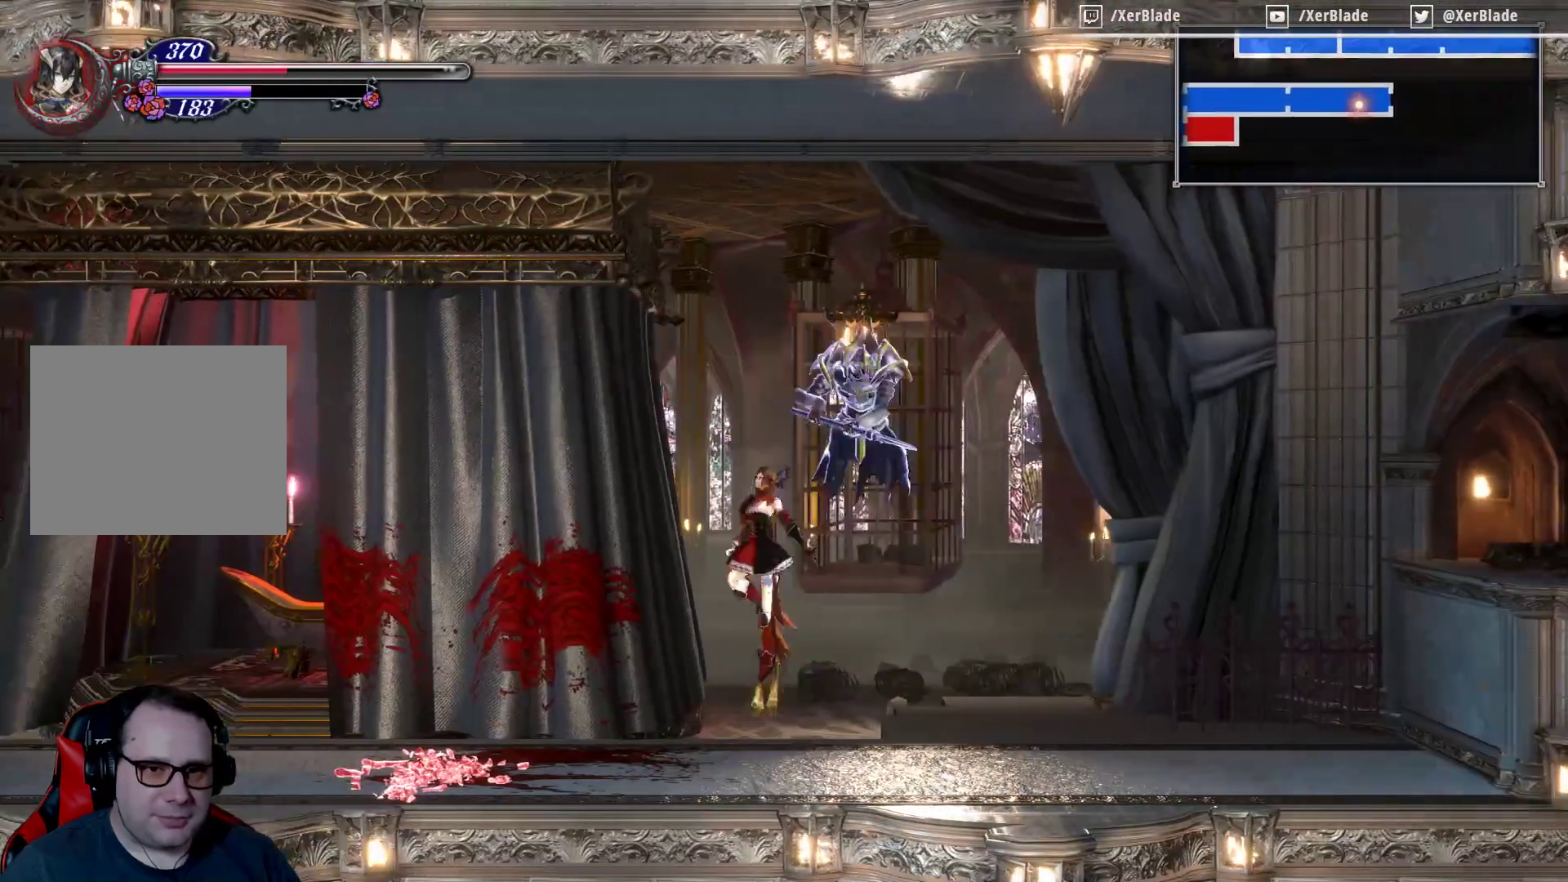
{"buttons": ["DPAD_LEFT"], "events": [[400, "CROSS", "up"]]}
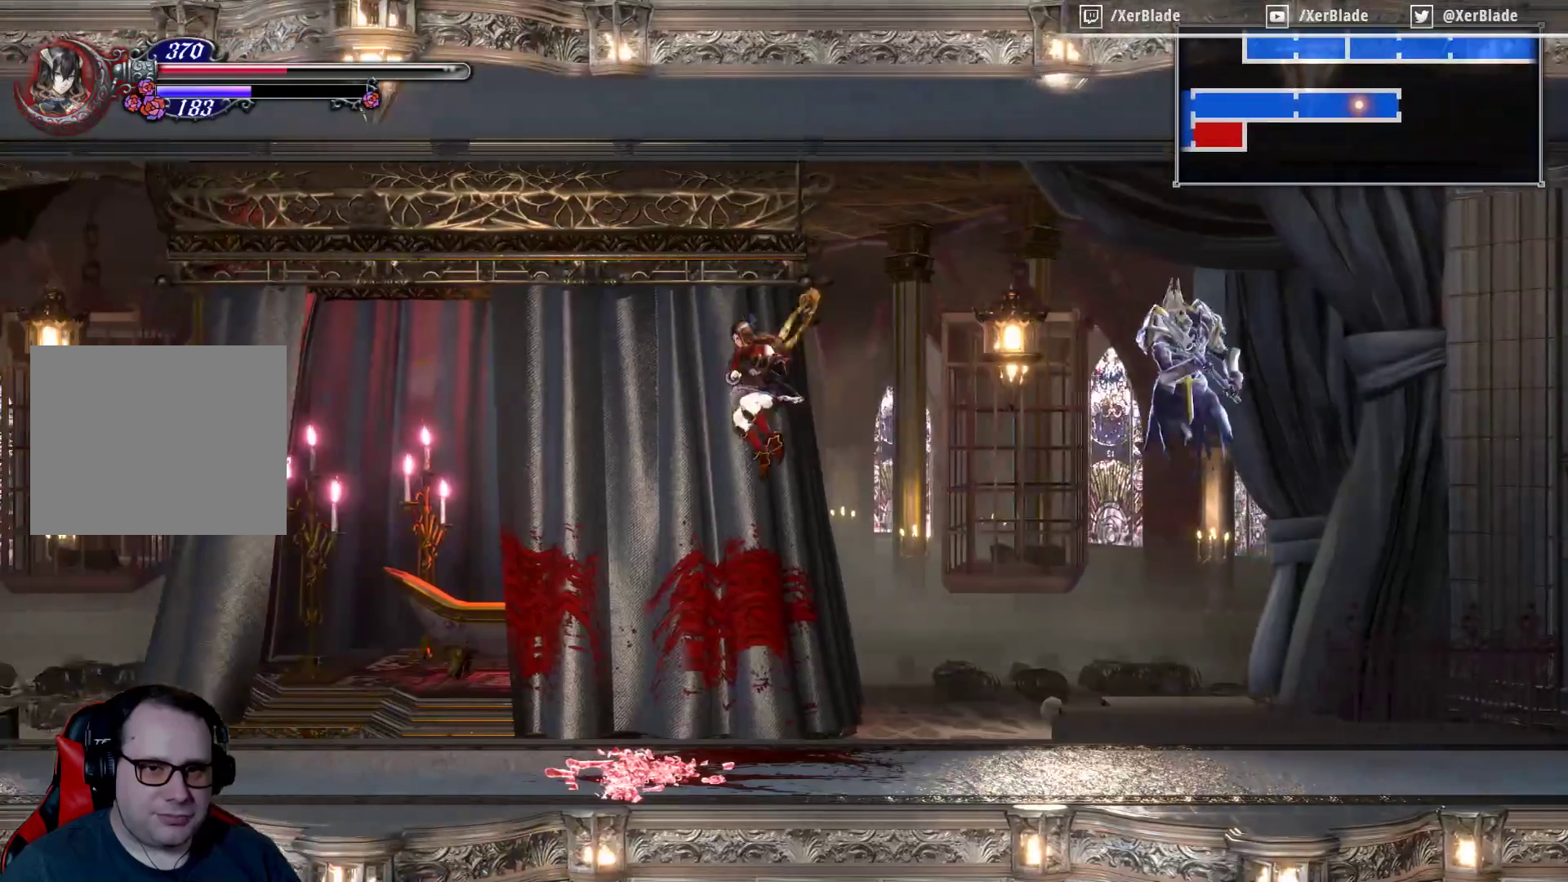
{"buttons": ["DPAD_LEFT"], "events": []}
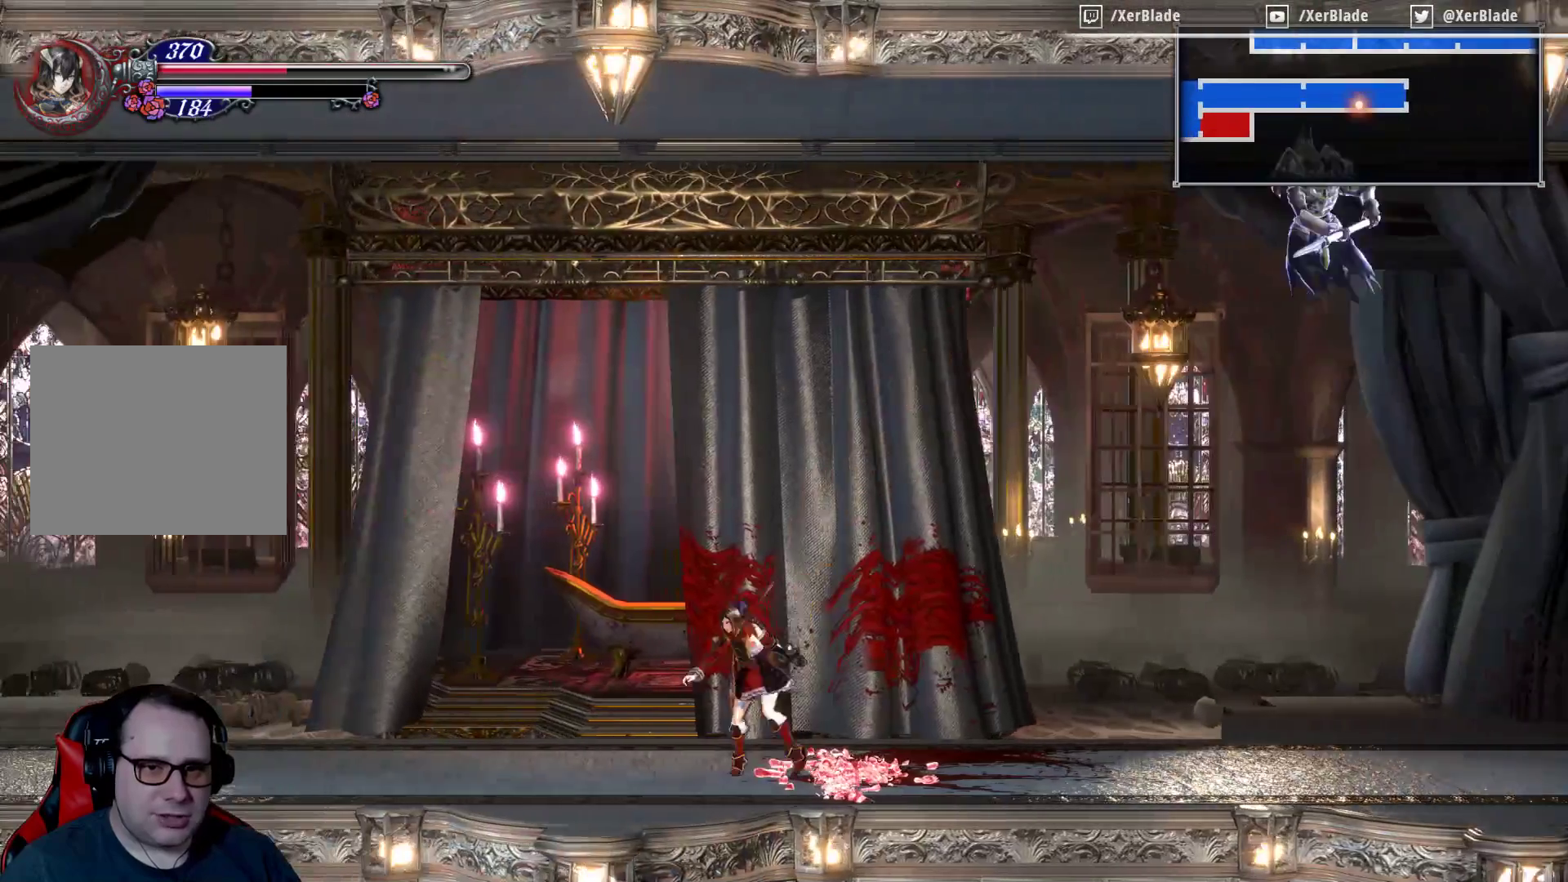
{"buttons": ["DPAD_LEFT"], "events": []}
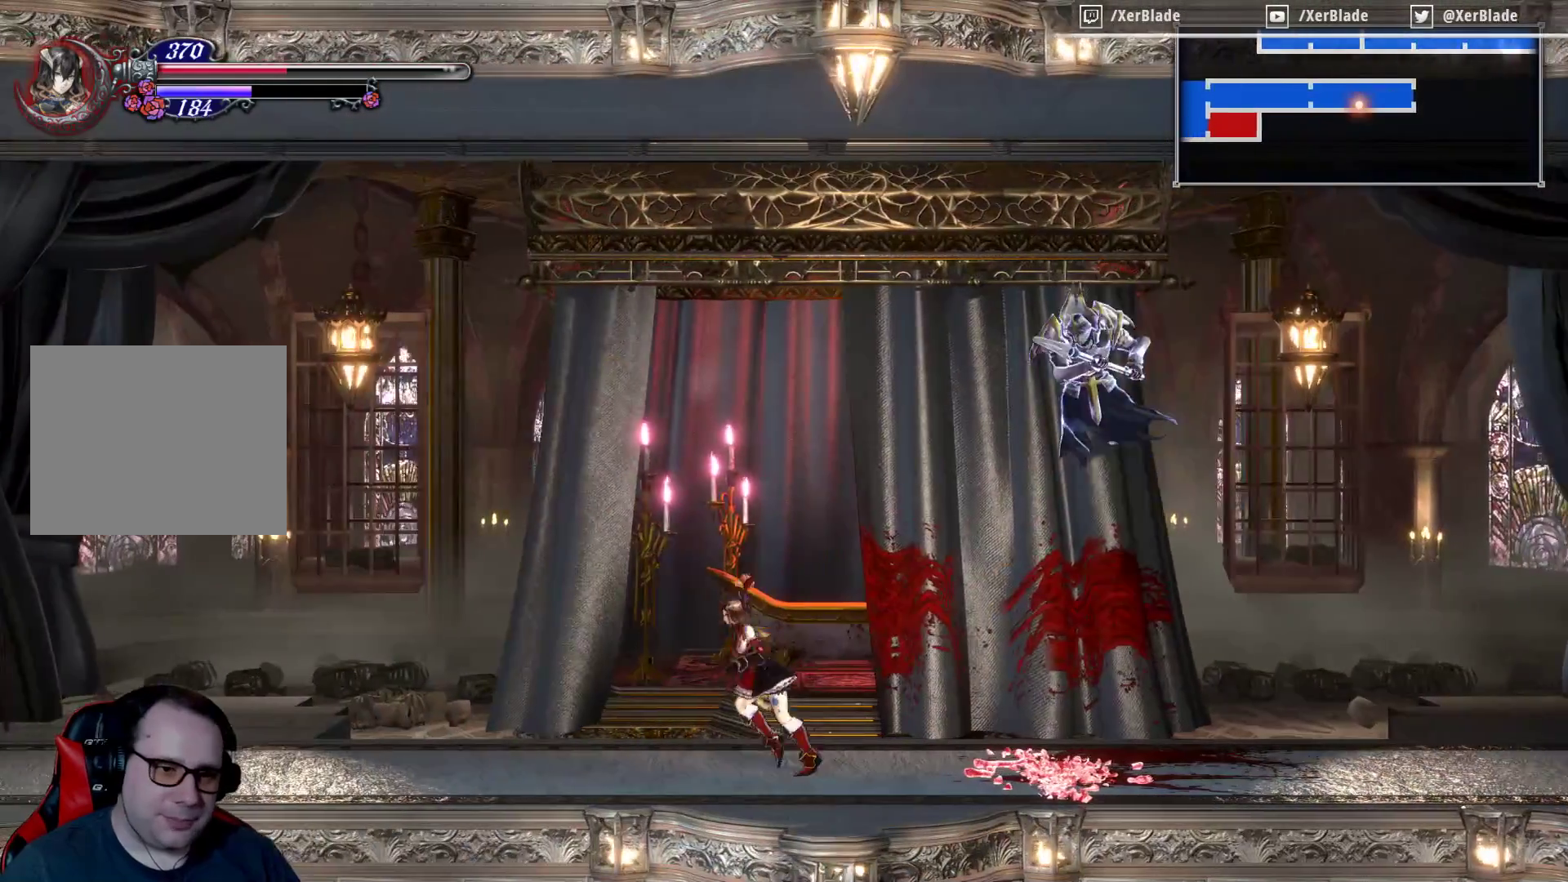
{"buttons": ["CROSS", "DPAD_LEFT"], "events": [[100, "CROSS", "down"], [433, "CROSS", "up"], [467, "CROSS", "down"]]}
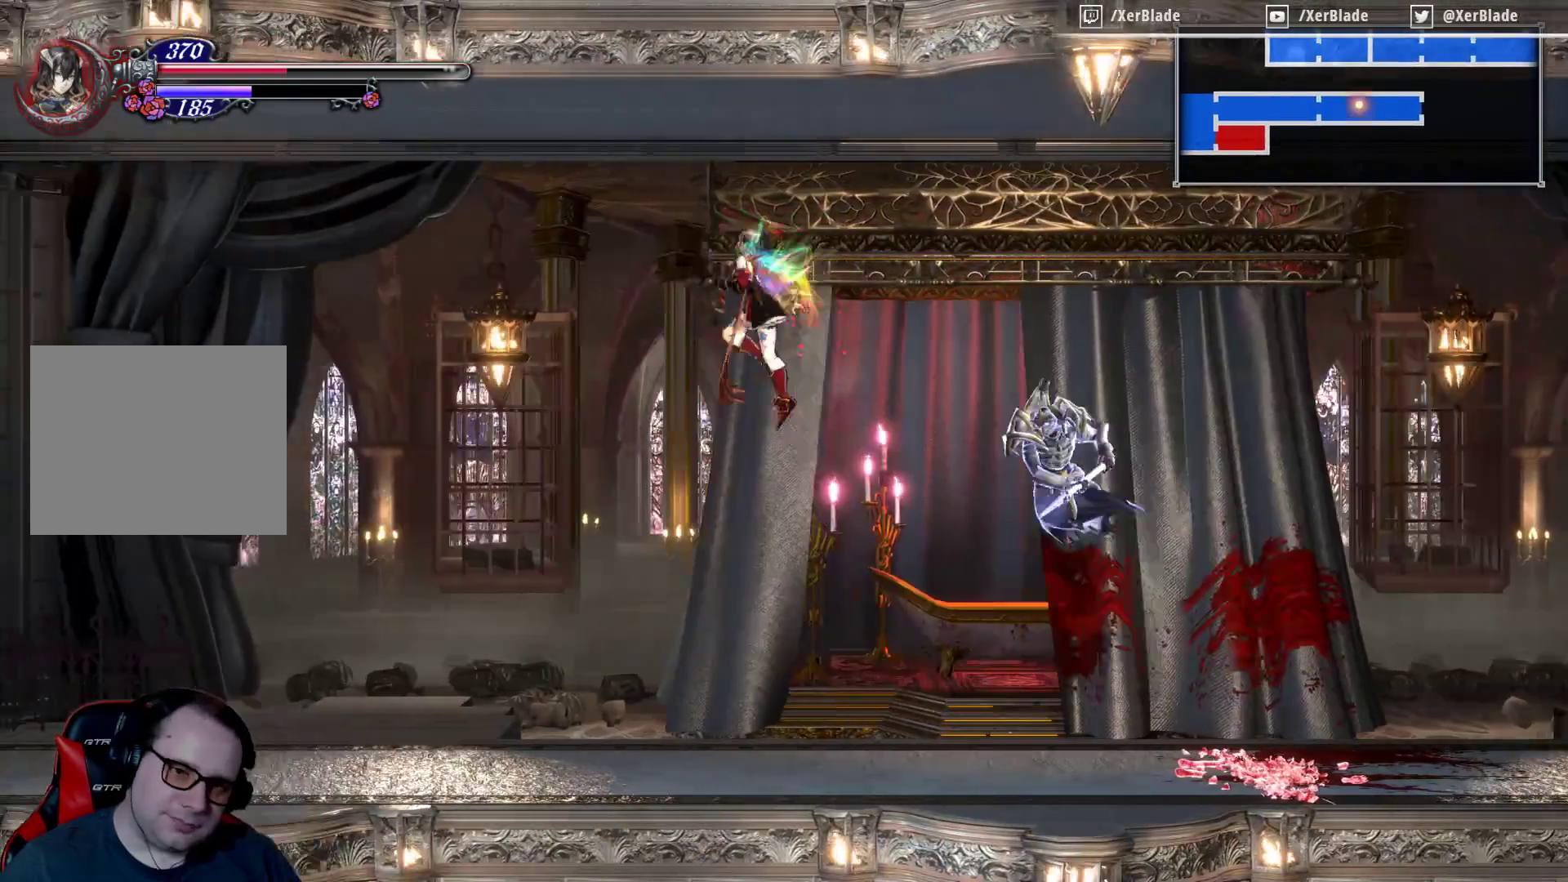
{"buttons": ["CROSS", "DPAD_LEFT"], "events": [[167, "CROSS", "up"], [300, "CROSS", "down"]]}
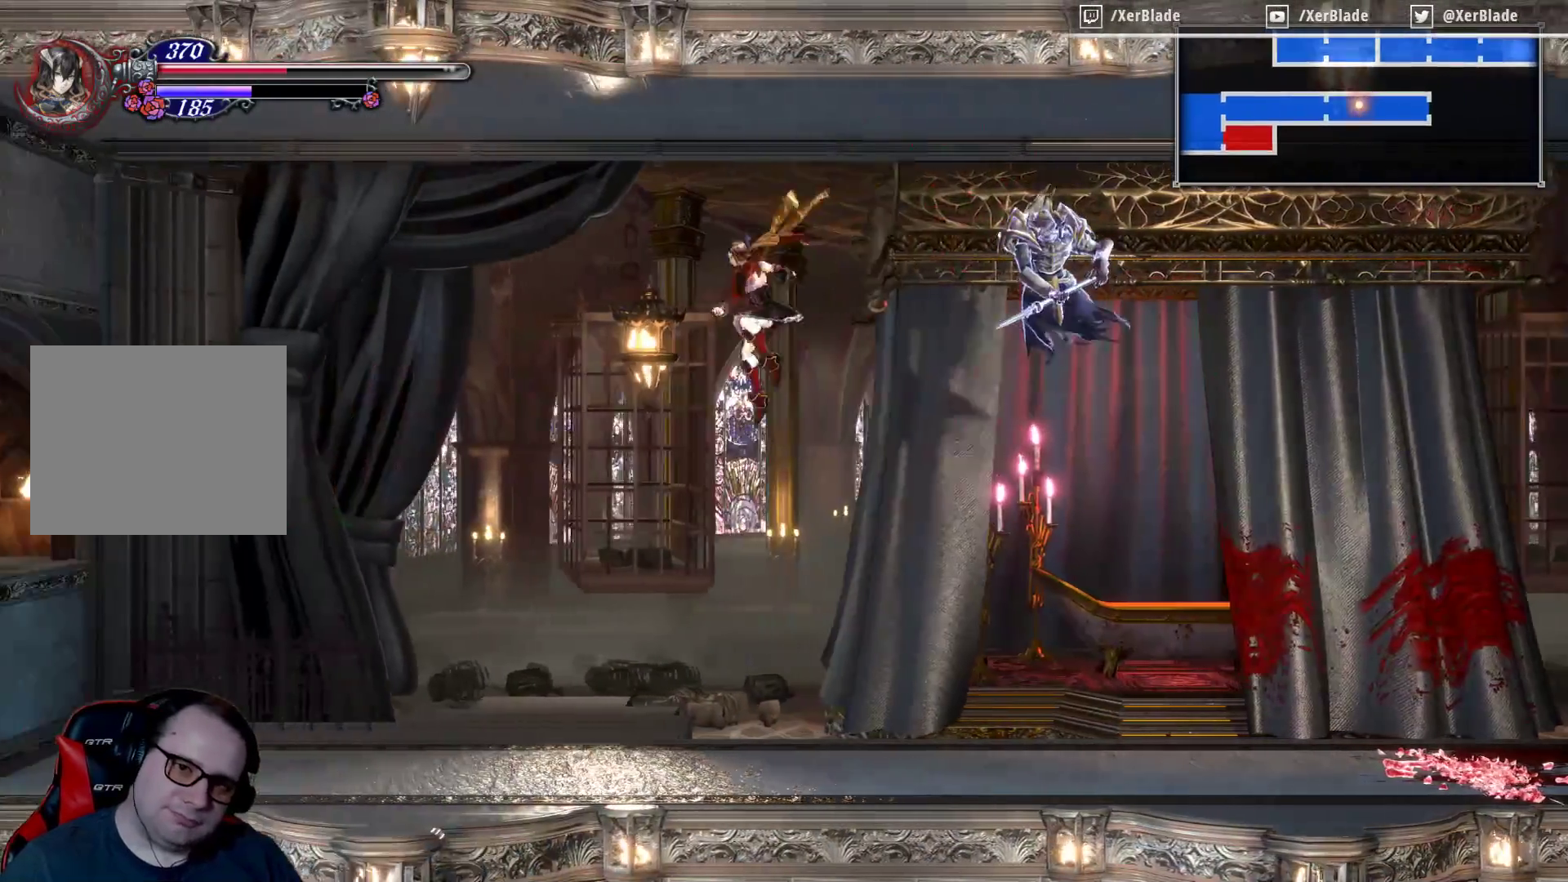
{"buttons": ["CROSS", "DPAD_LEFT"], "events": [[367, "CROSS", "up"], [500, "CROSS", "down"]]}